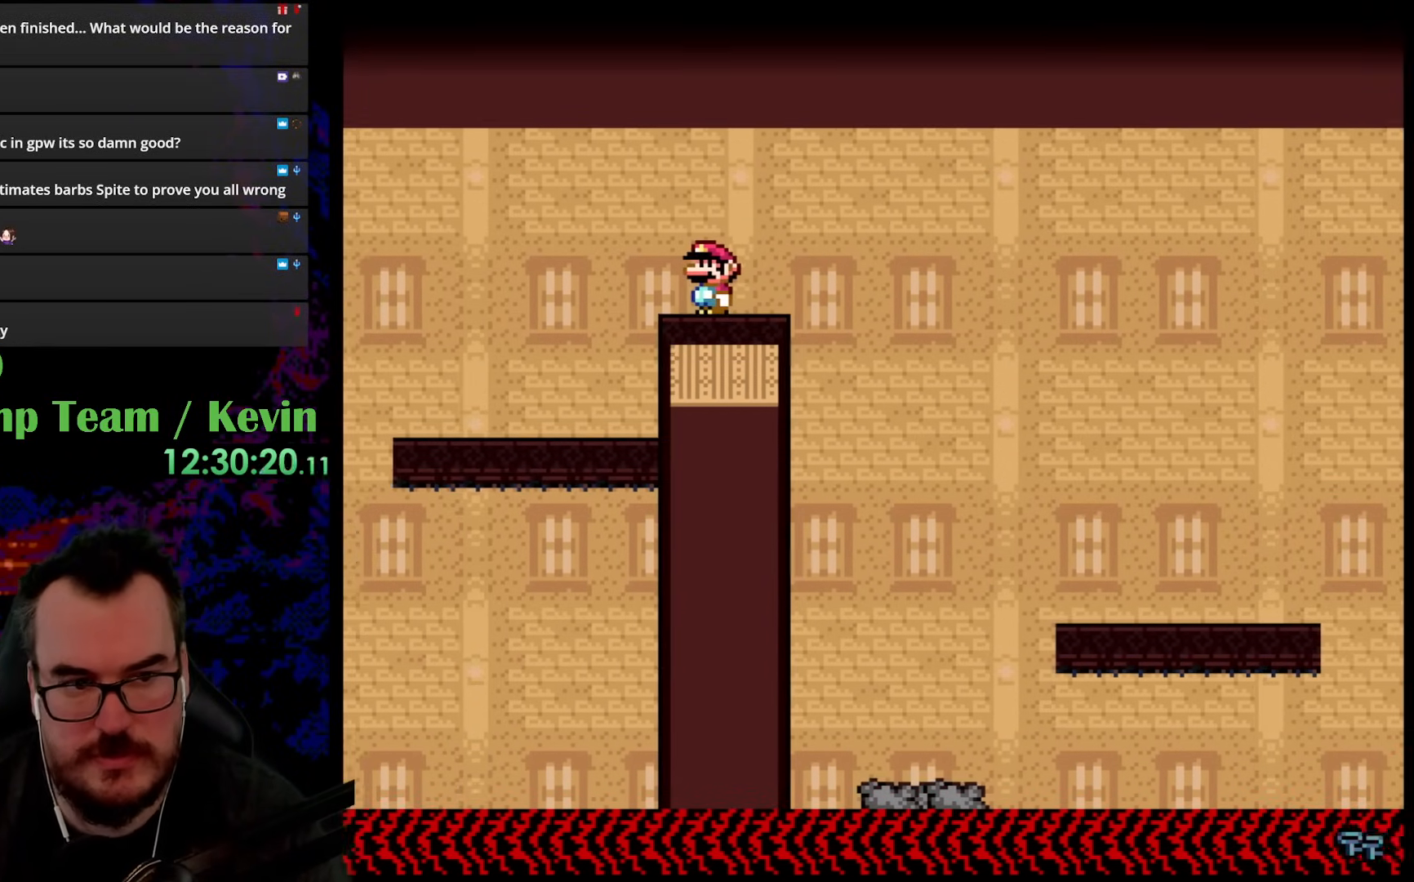
Gameplay with a controller (Nintendo layout); each line is a JSON object with the inputs held at the frame after it. "events" lists button and stick changes between this image and that frame as [ms after this image, input, new state], when the widget could be followed in between. Not read: L3 R3.
{"buttons": ["Y", "DPAD_LEFT"], "events": [[400, "B", "up"]]}
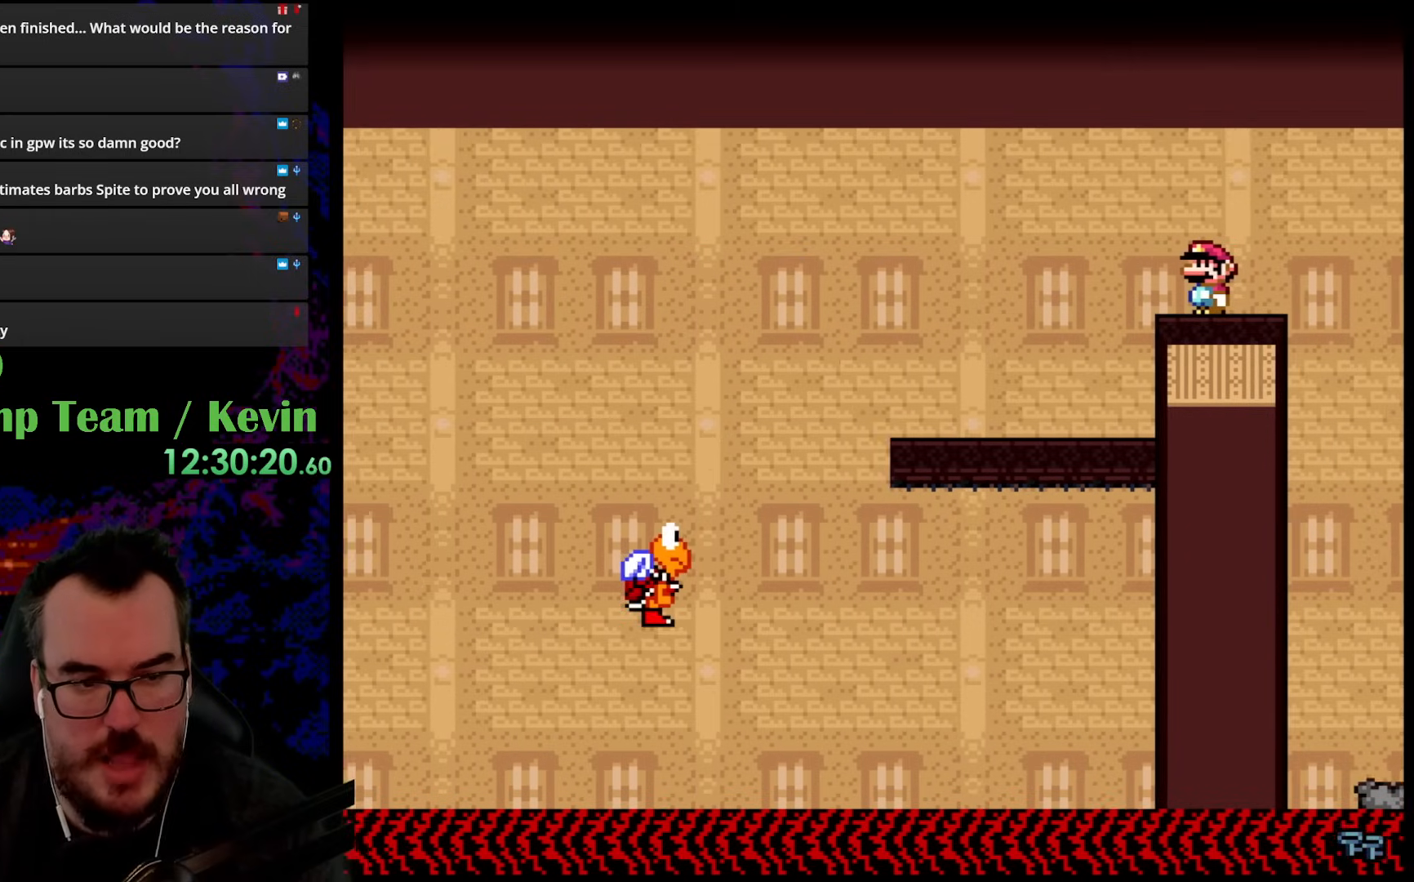
{"buttons": ["Y", "DPAD_LEFT"], "events": []}
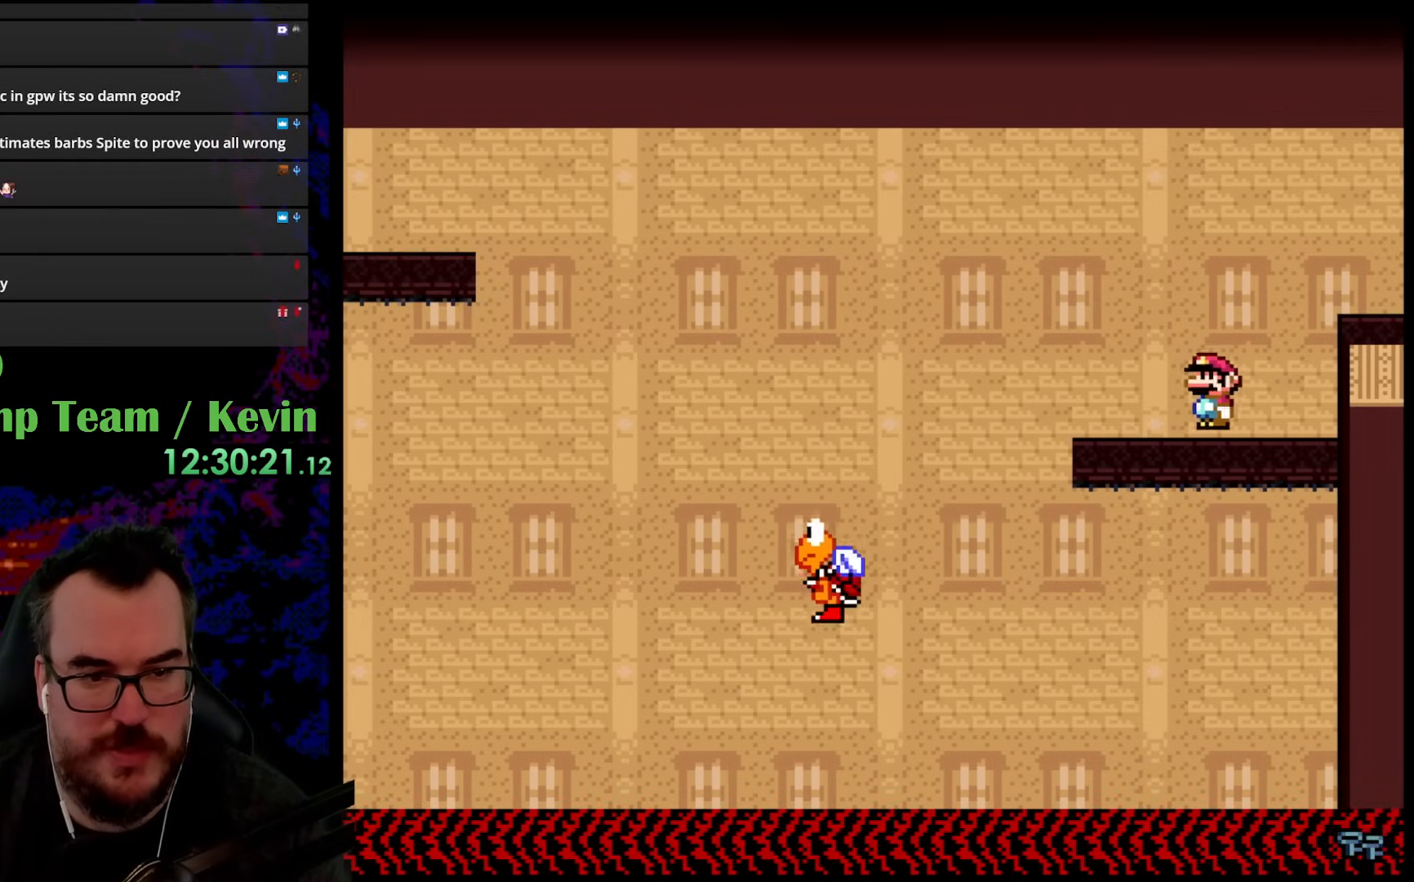
{"buttons": ["B", "Y", "DPAD_LEFT"], "events": [[233, "B", "down"], [333, "B", "up"], [483, "B", "down"]]}
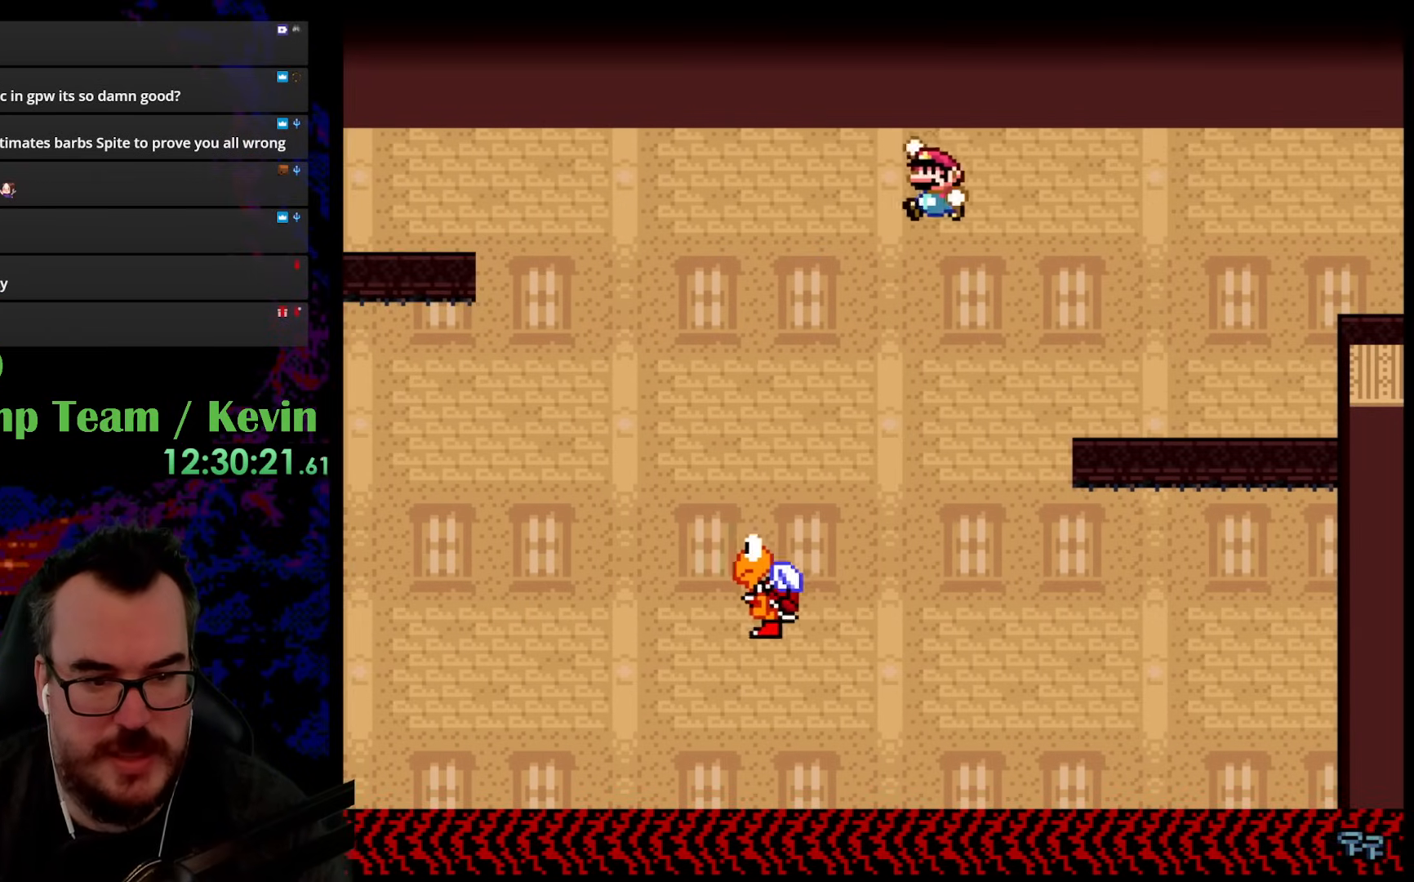
{"buttons": ["B", "Y", "DPAD_LEFT"], "events": [[283, "B", "up"], [500, "B", "down"]]}
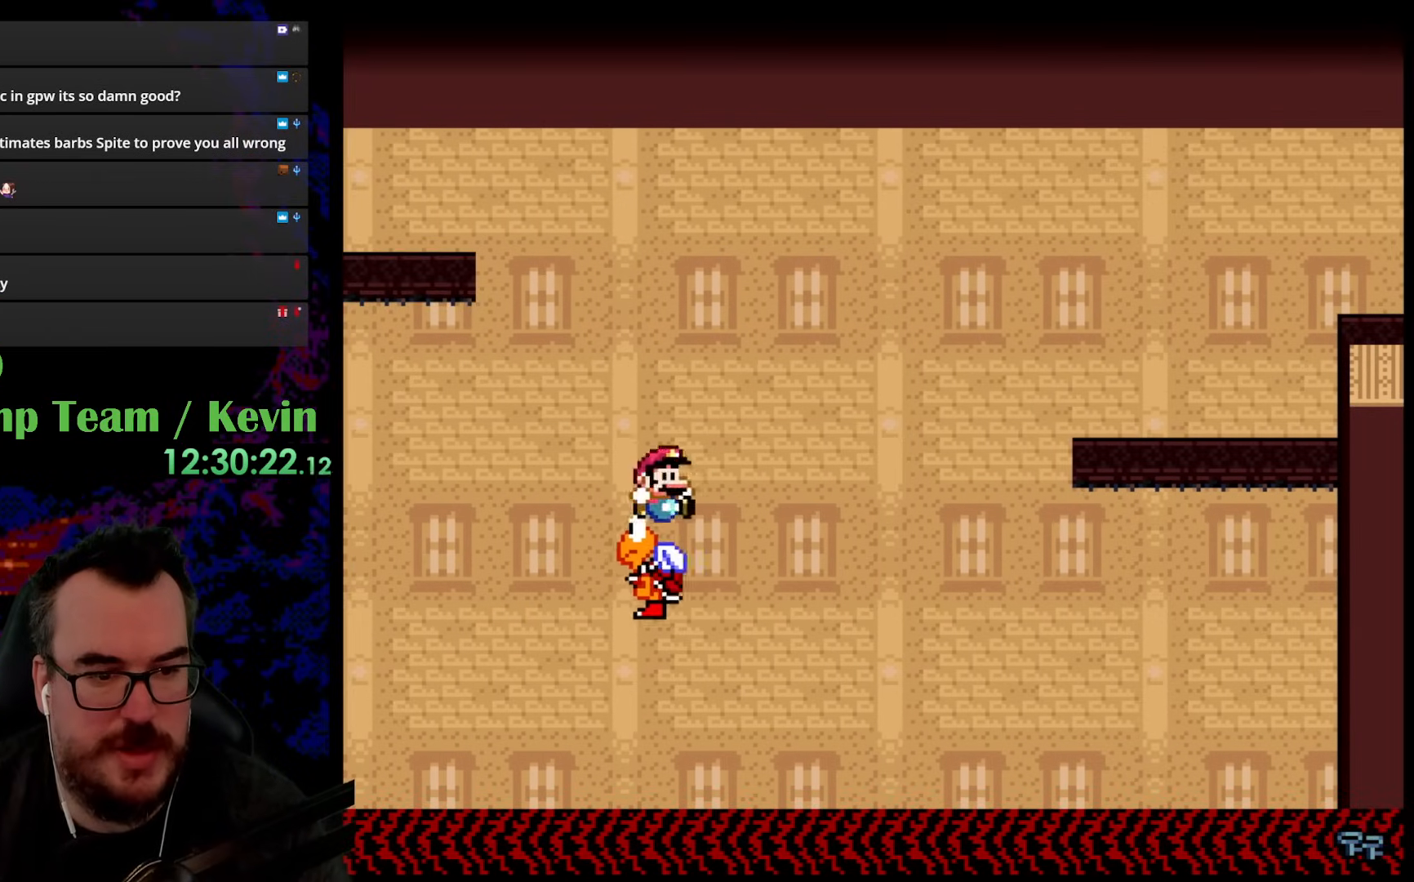
{"buttons": ["B", "Y", "DPAD_LEFT"], "events": [[17, "DPAD_DOWN", "down"], [17, "DPAD_LEFT", "up"], [33, "DPAD_RIGHT", "down"], [50, "DPAD_DOWN", "up"], [67, "DPAD_DOWN", "down"], [117, "DPAD_LEFT", "down"], [117, "DPAD_RIGHT", "up"], [150, "DPAD_DOWN", "up"]]}
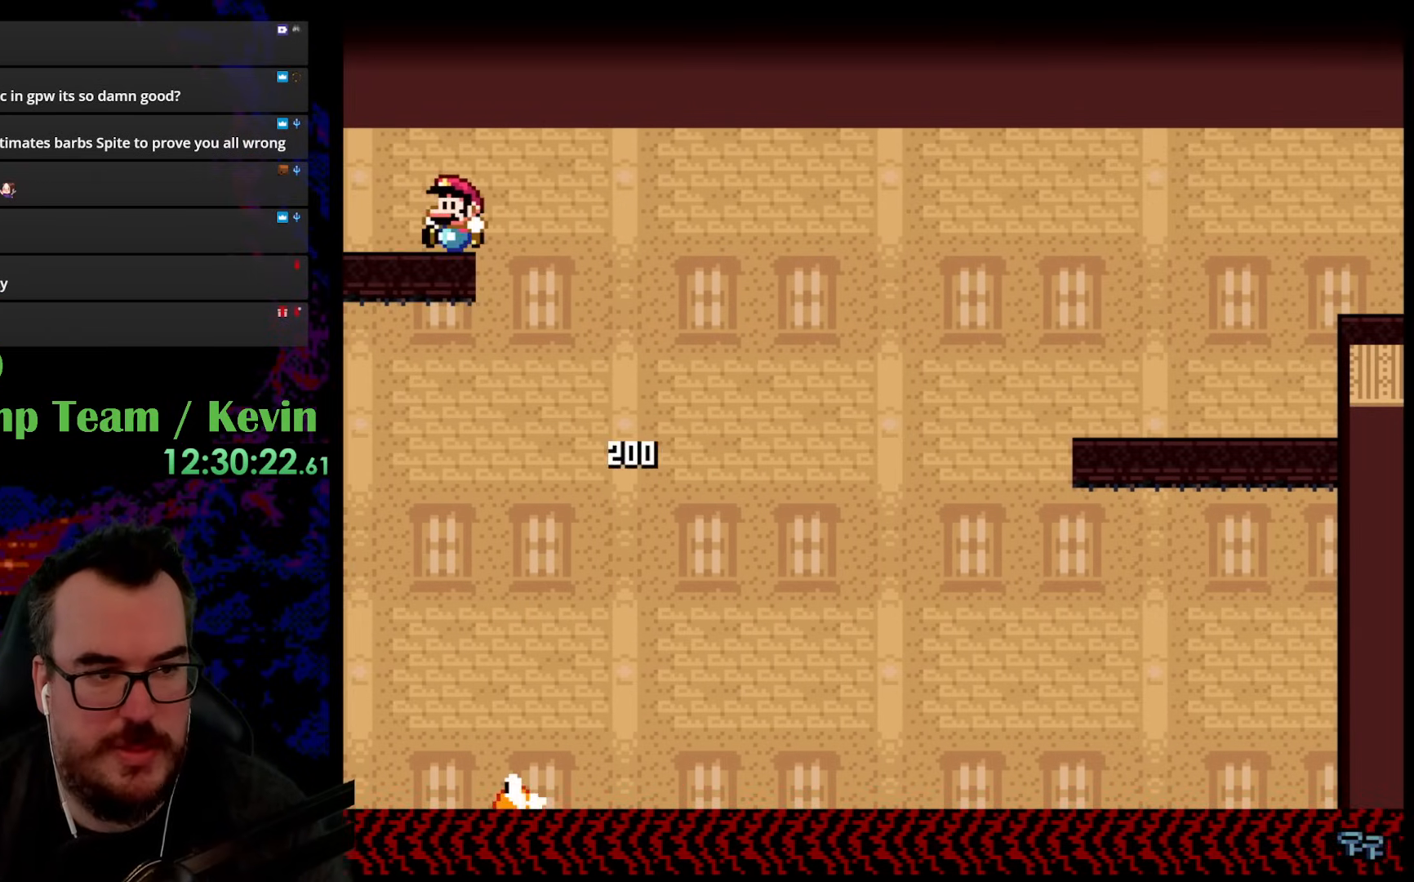
{"buttons": ["B", "Y", "DPAD_LEFT"], "events": []}
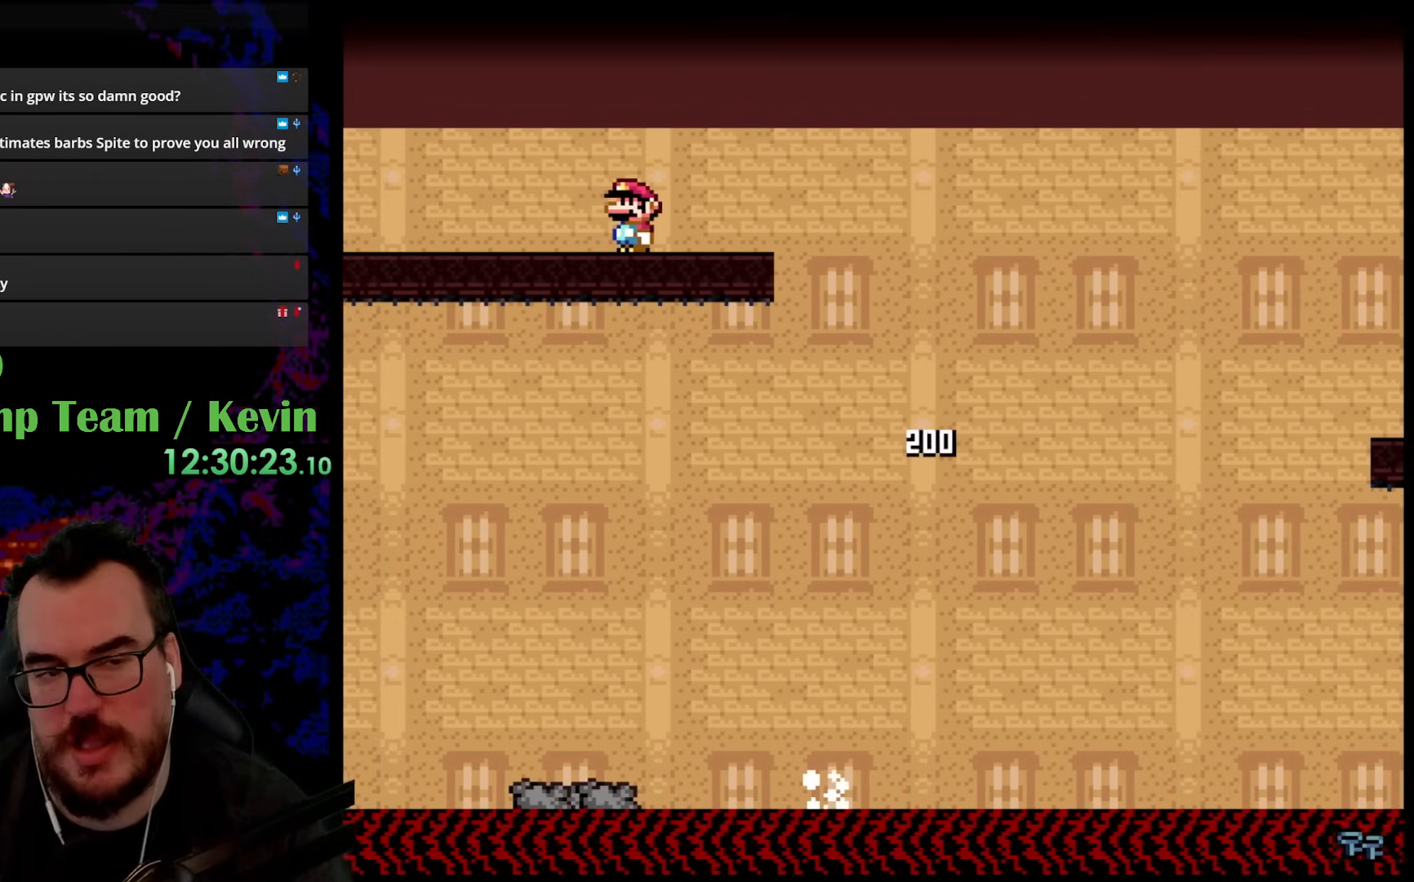
{"buttons": ["B", "Y", "DPAD_LEFT"], "events": [[50, "B", "up"], [117, "DPAD_LEFT", "up"], [217, "DPAD_LEFT", "down"], [283, "B", "down"]]}
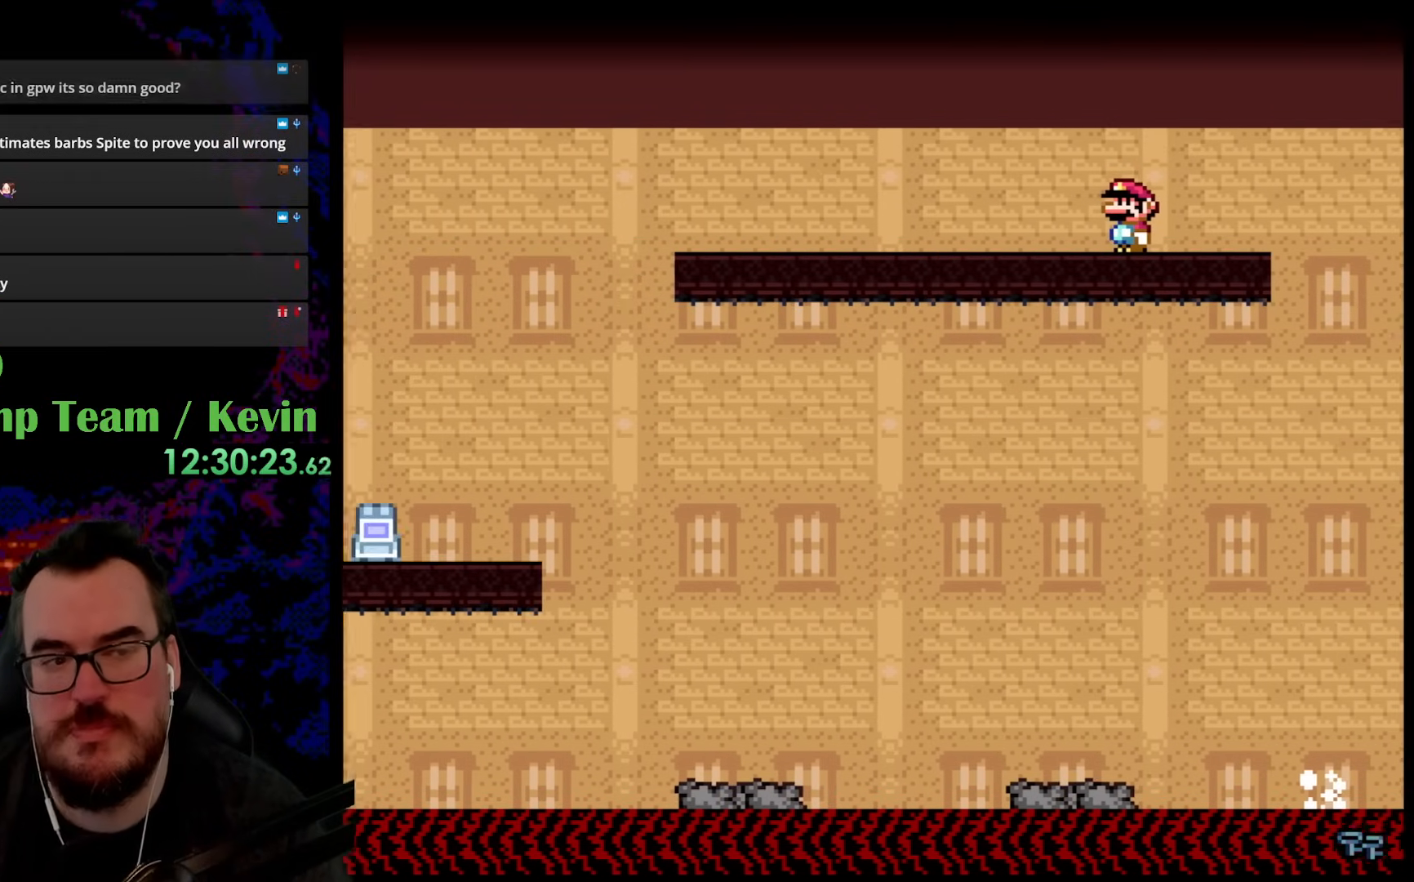
{"buttons": ["B", "Y", "DPAD_LEFT"], "events": []}
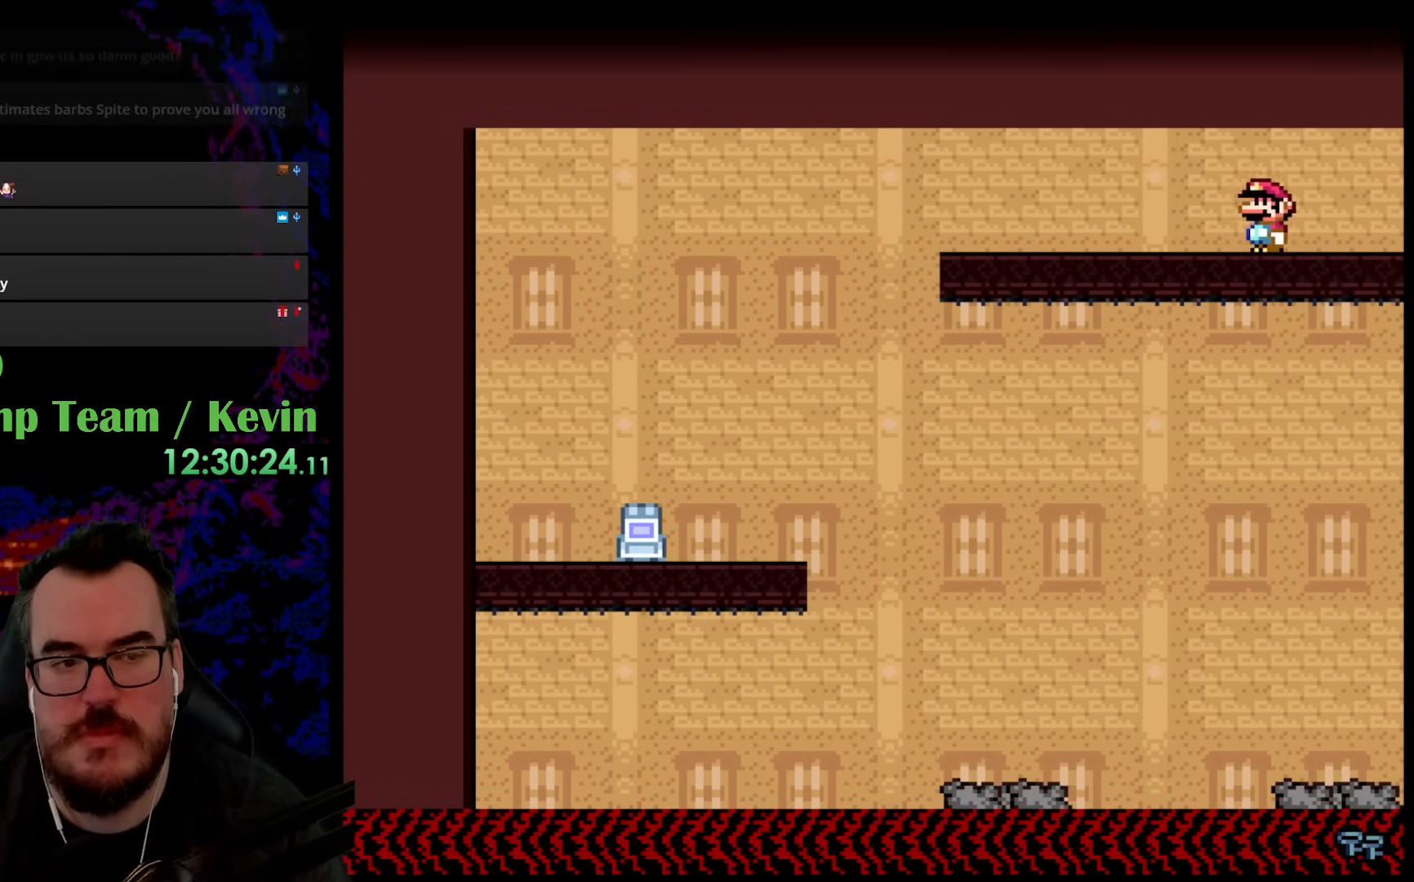
{"buttons": ["B", "Y", "DPAD_LEFT"], "events": []}
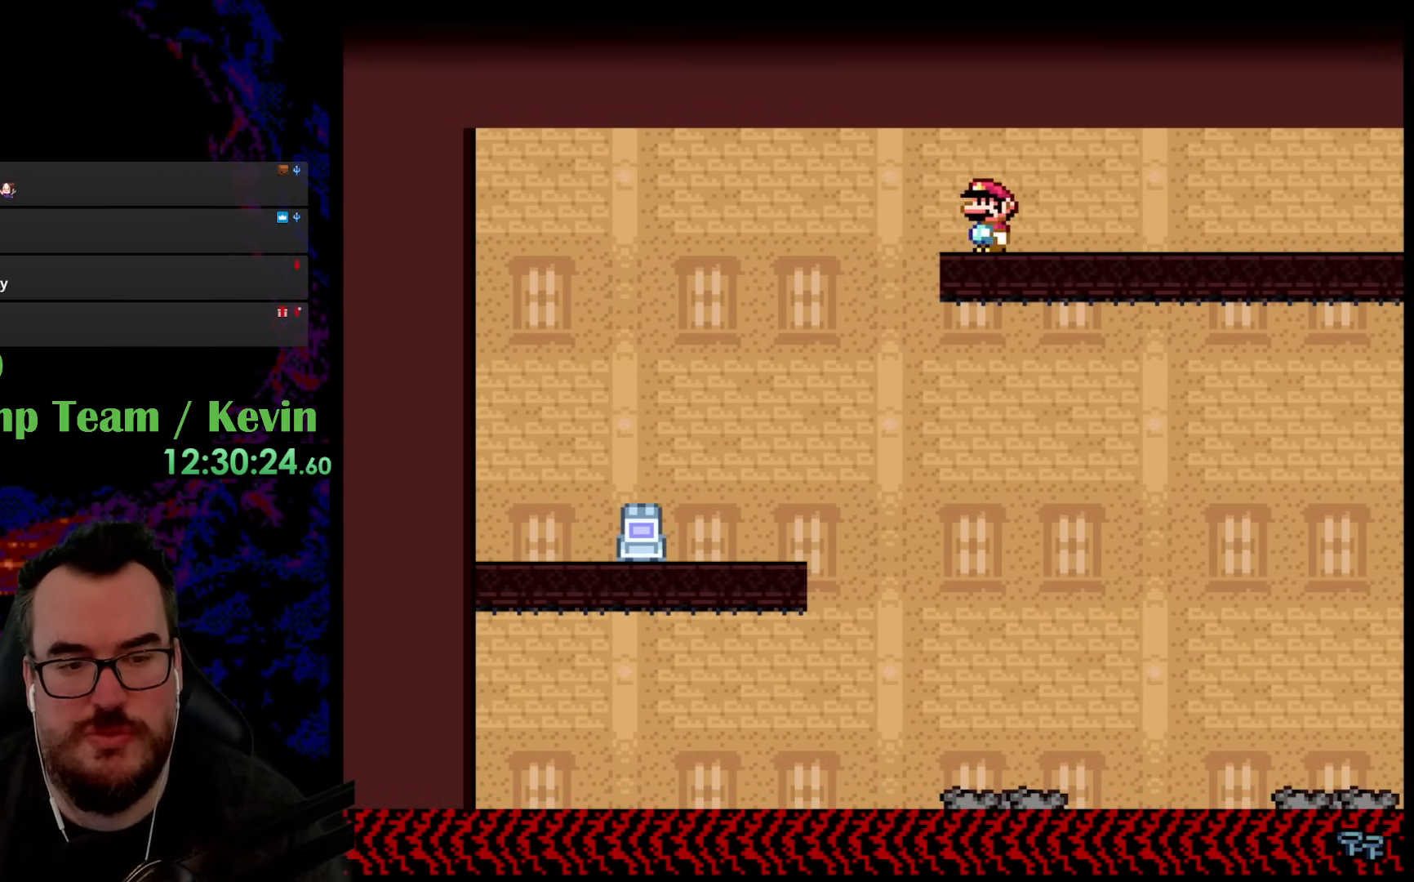
{"buttons": ["Y", "DPAD_RIGHT"], "events": [[217, "B", "up"], [383, "DPAD_LEFT", "up"], [433, "DPAD_RIGHT", "down"]]}
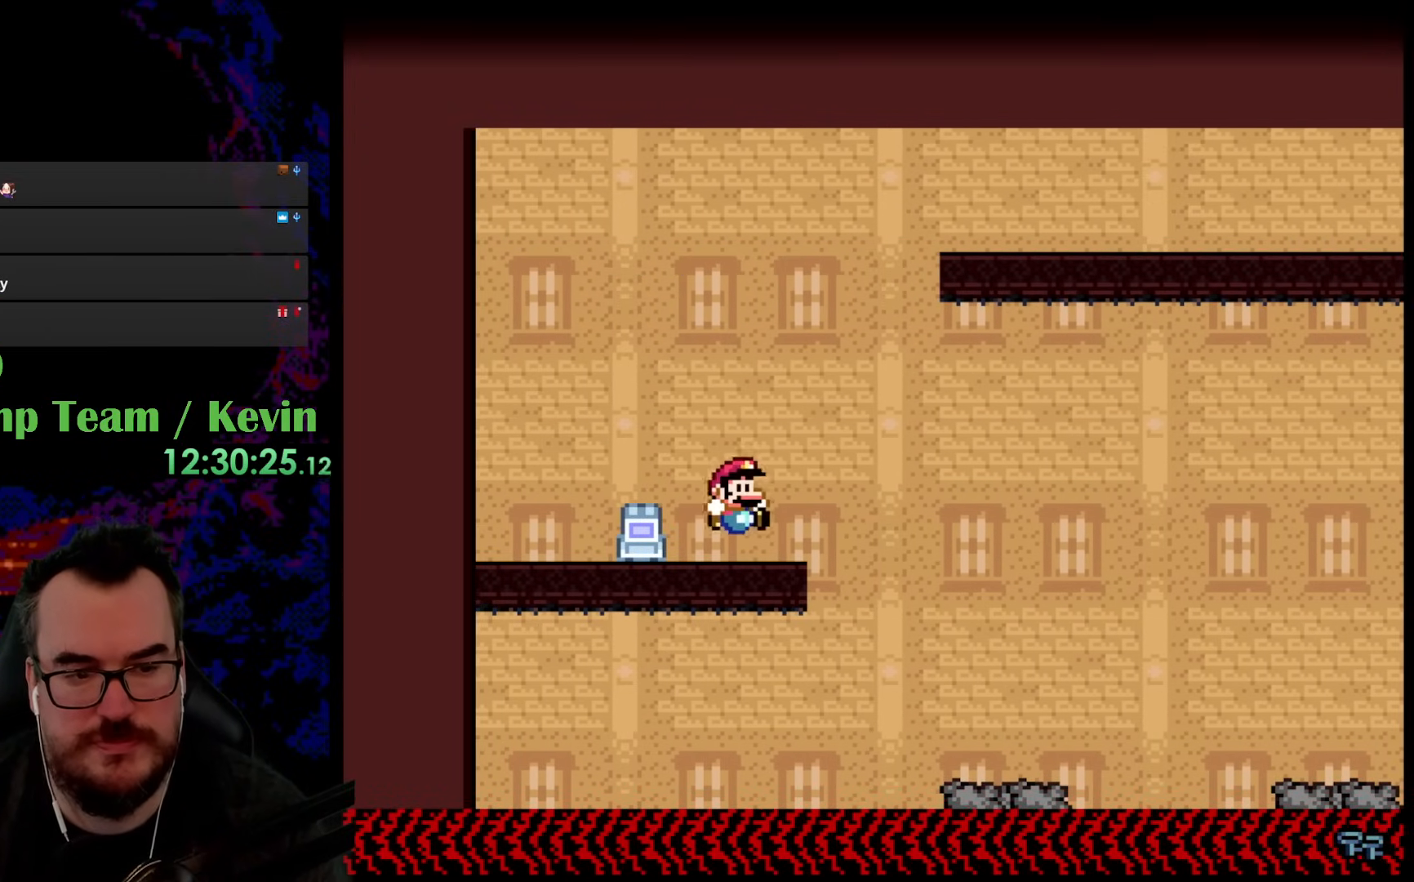
{"buttons": ["Y", "DPAD_RIGHT"], "events": [[83, "DPAD_DOWN", "down"], [83, "DPAD_RIGHT", "up"], [117, "DPAD_DOWN", "up"], [117, "DPAD_LEFT", "down"], [167, "B", "down"], [283, "B", "up"], [367, "DPAD_LEFT", "up"], [483, "DPAD_RIGHT", "down"]]}
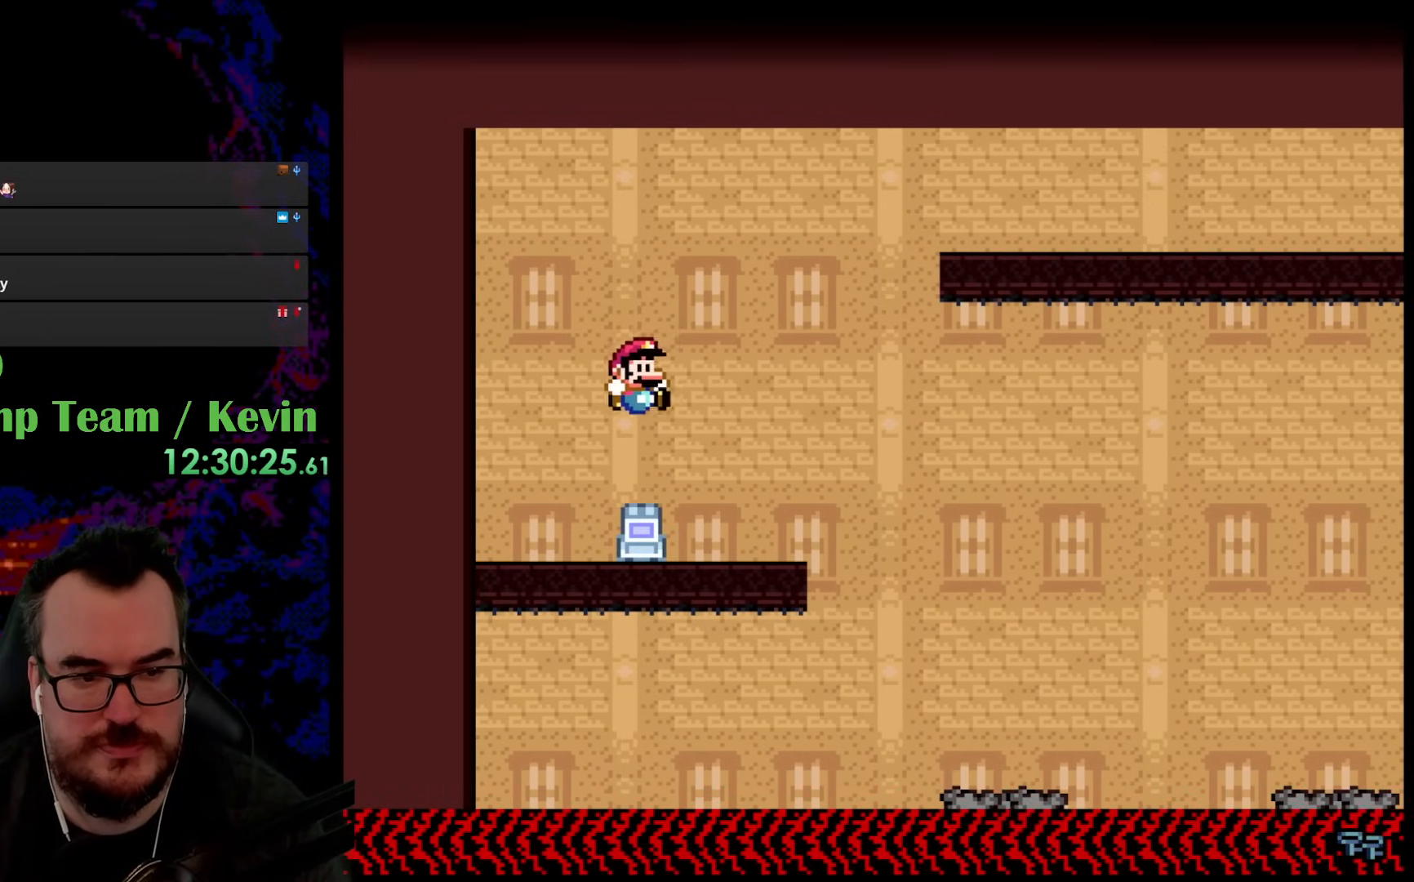
{"buttons": ["Y", "DPAD_RIGHT"], "events": [[100, "B", "down"], [317, "B", "up"]]}
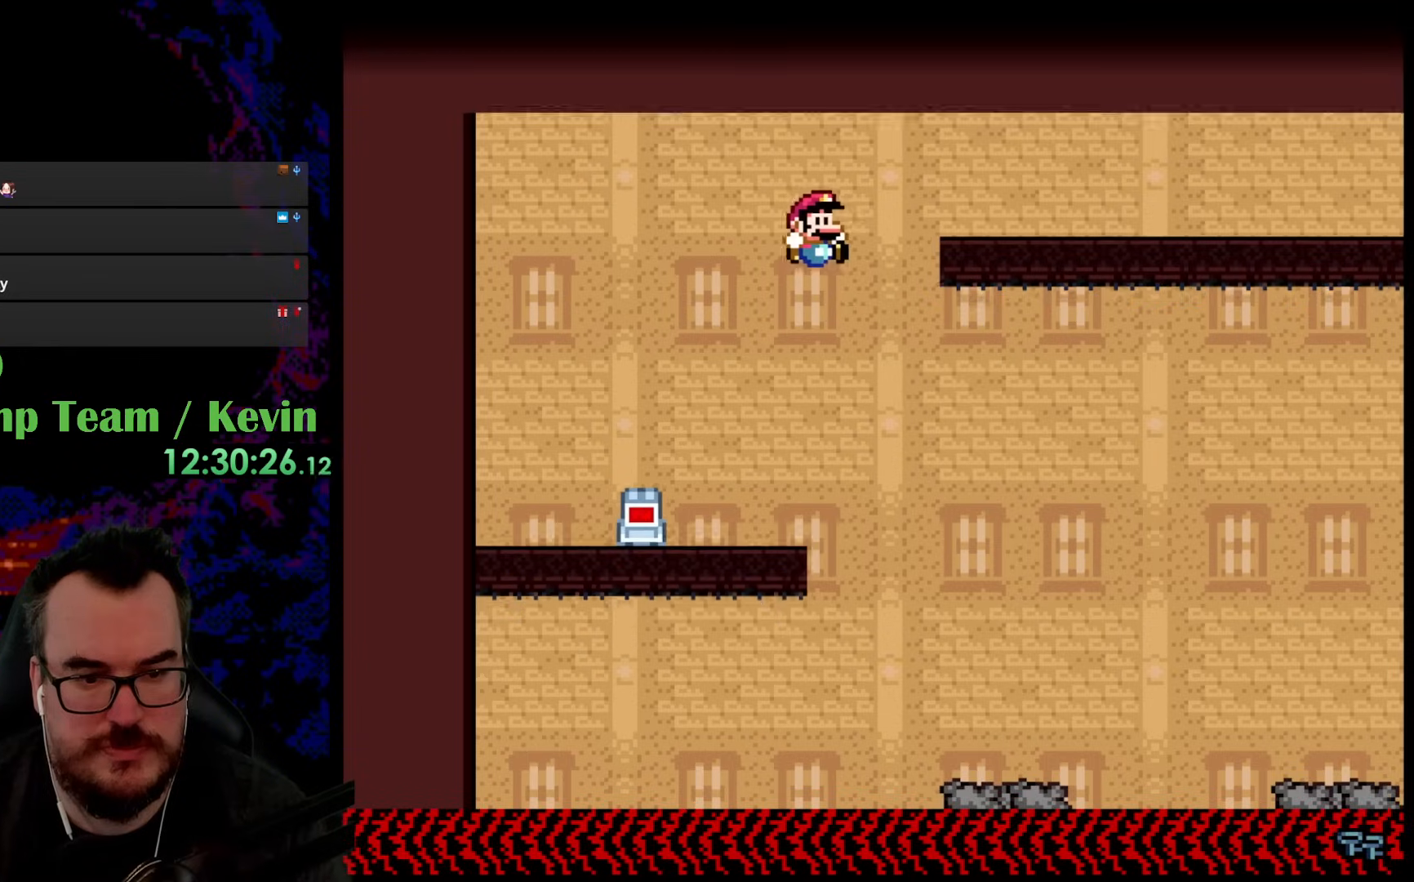
{"buttons": ["Y", "DPAD_LEFT"], "events": [[400, "DPAD_LEFT", "down"], [400, "DPAD_RIGHT", "up"]]}
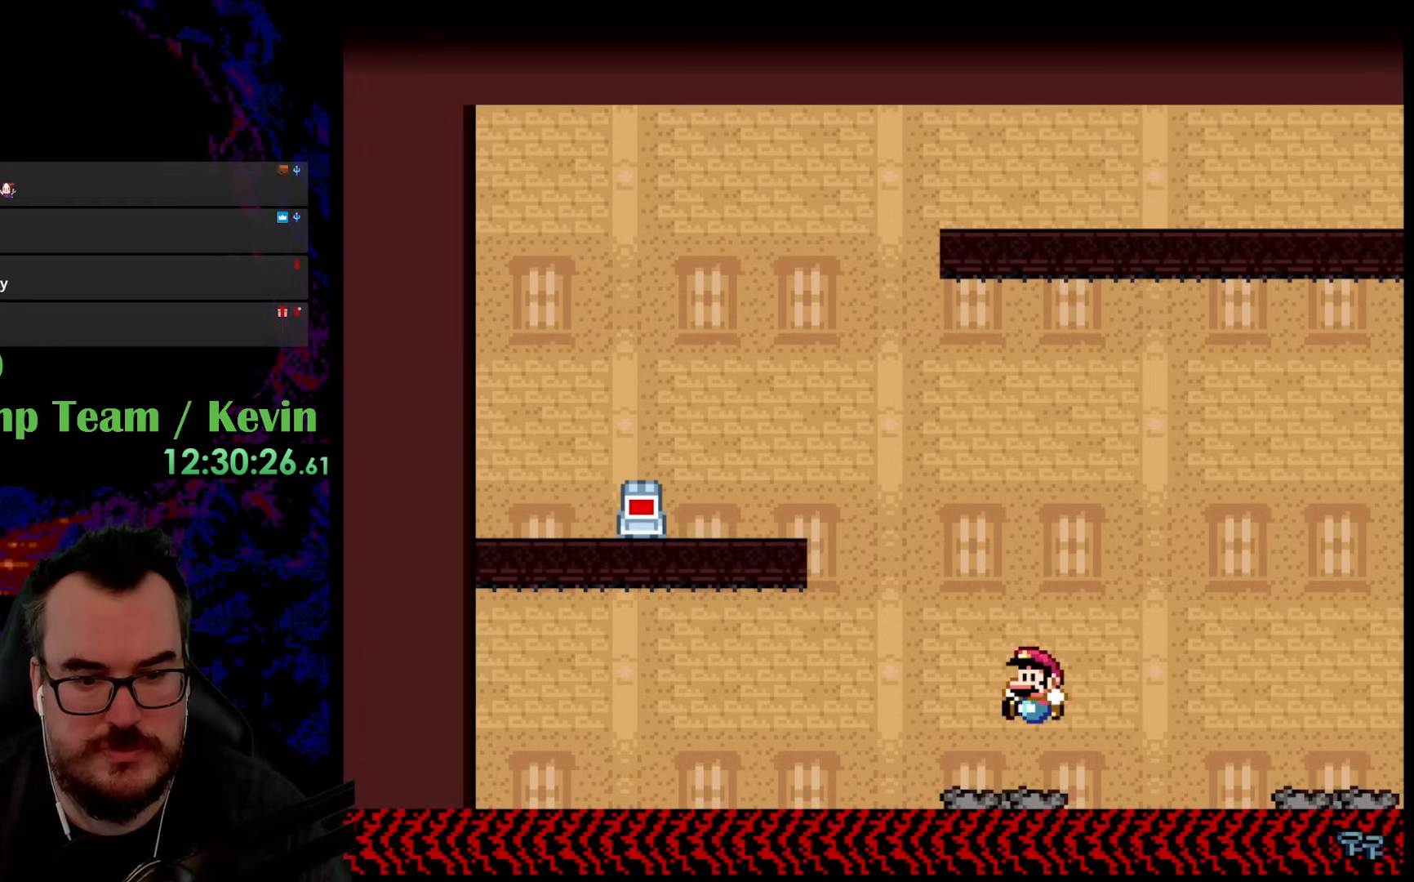
{"buttons": ["Y"], "events": [[183, "DPAD_LEFT", "up"], [233, "DPAD_RIGHT", "down"], [317, "DPAD_RIGHT", "up"]]}
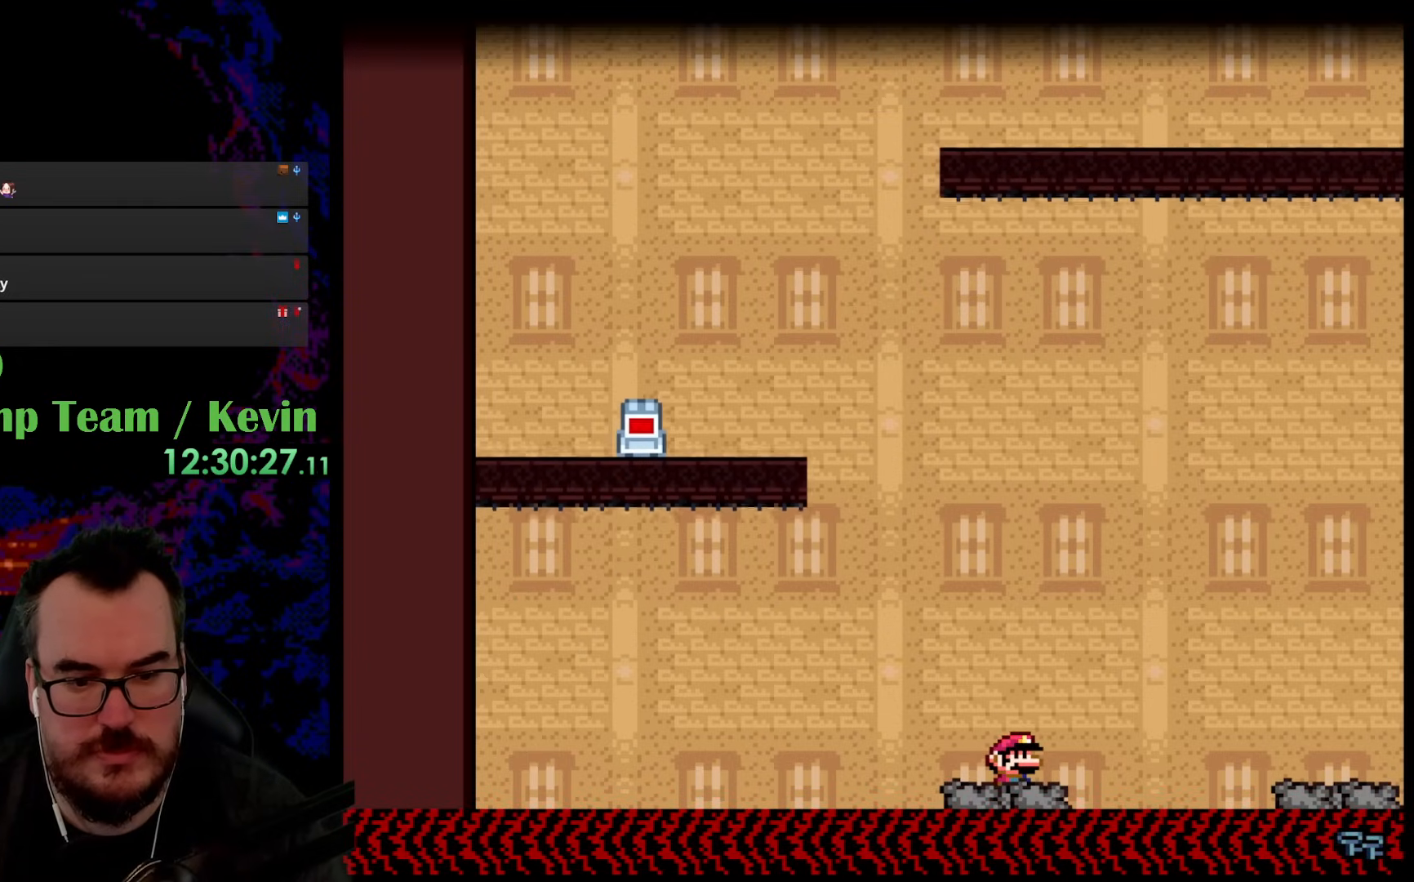
{"buttons": [], "events": [[67, "Y", "up"]]}
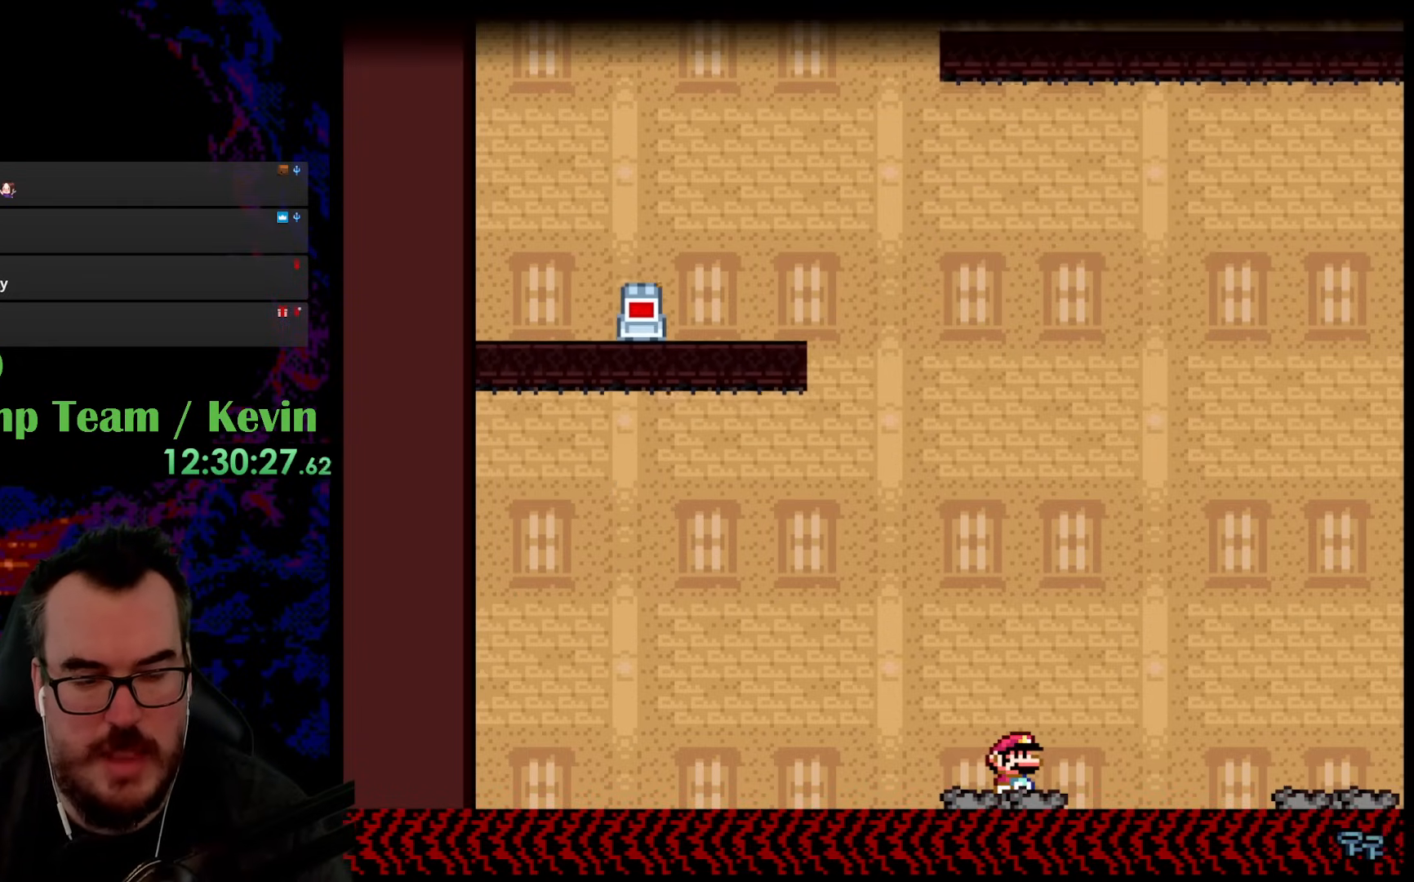
{"buttons": [], "events": []}
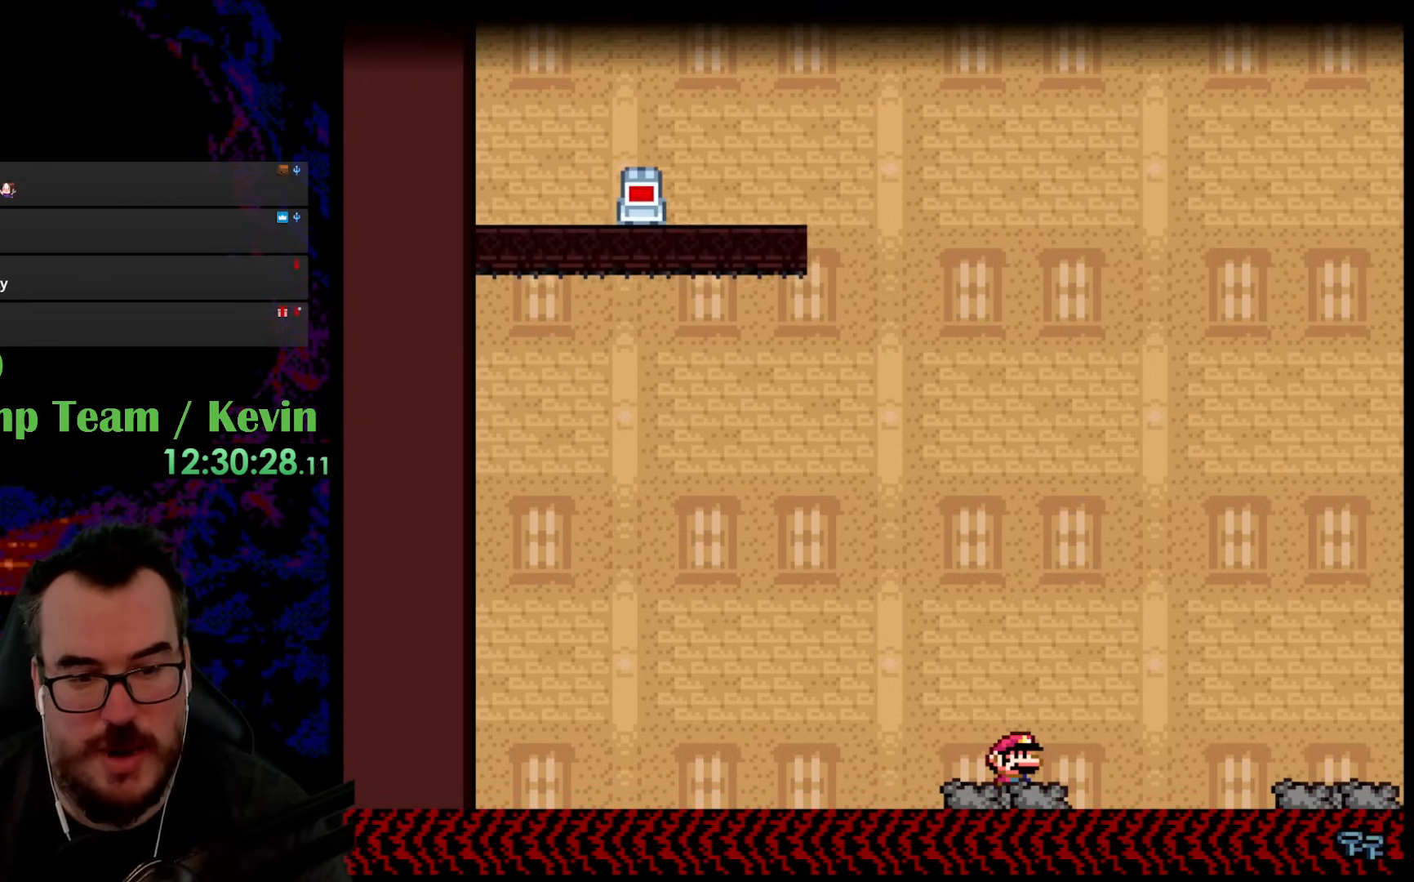
{"buttons": [], "events": []}
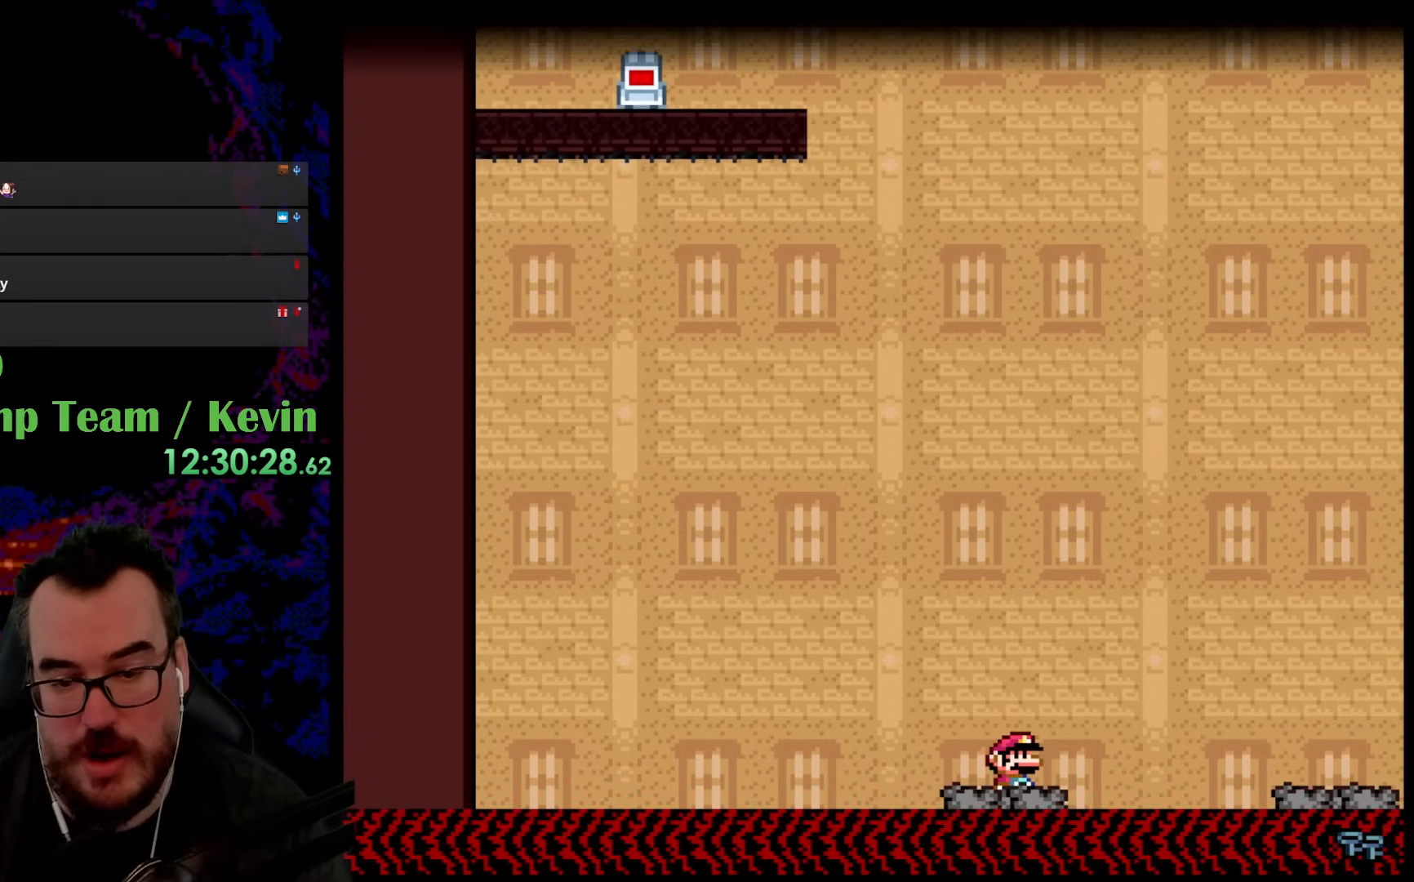
{"buttons": ["Y"], "events": [[433, "Y", "down"]]}
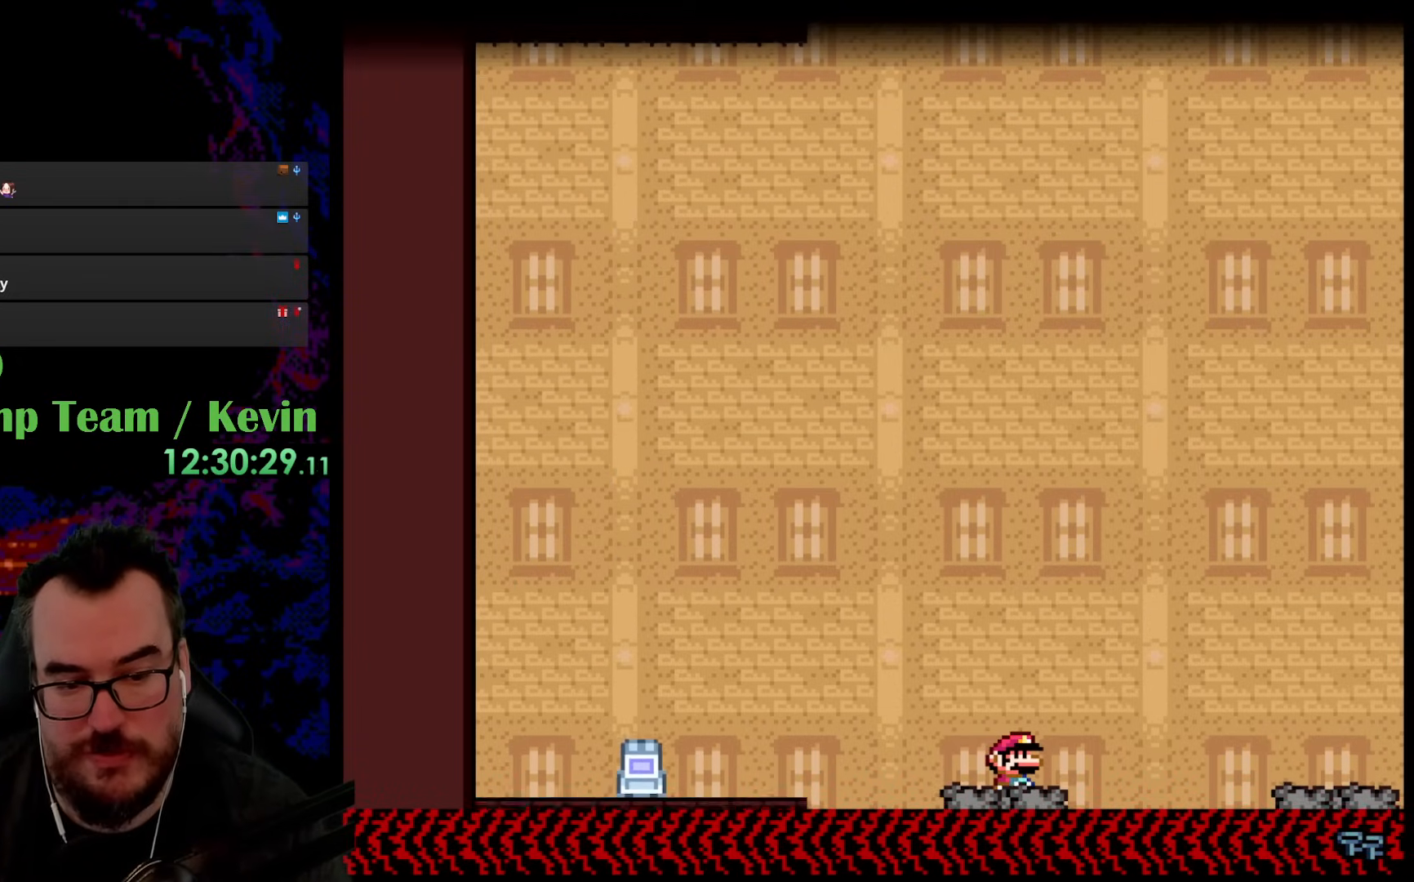
{"buttons": ["Y"], "events": []}
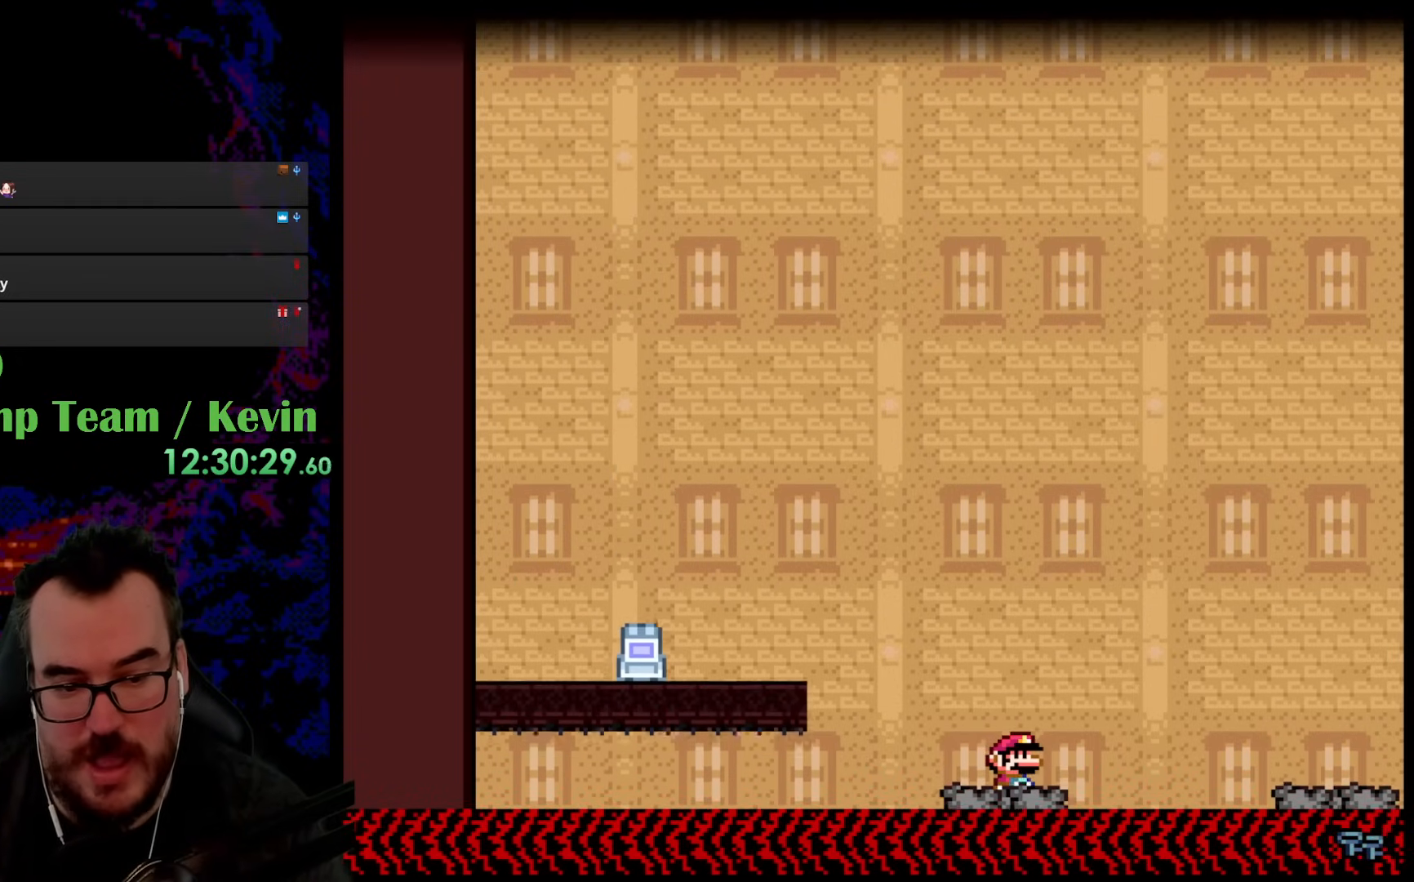
{"buttons": ["Y"], "events": []}
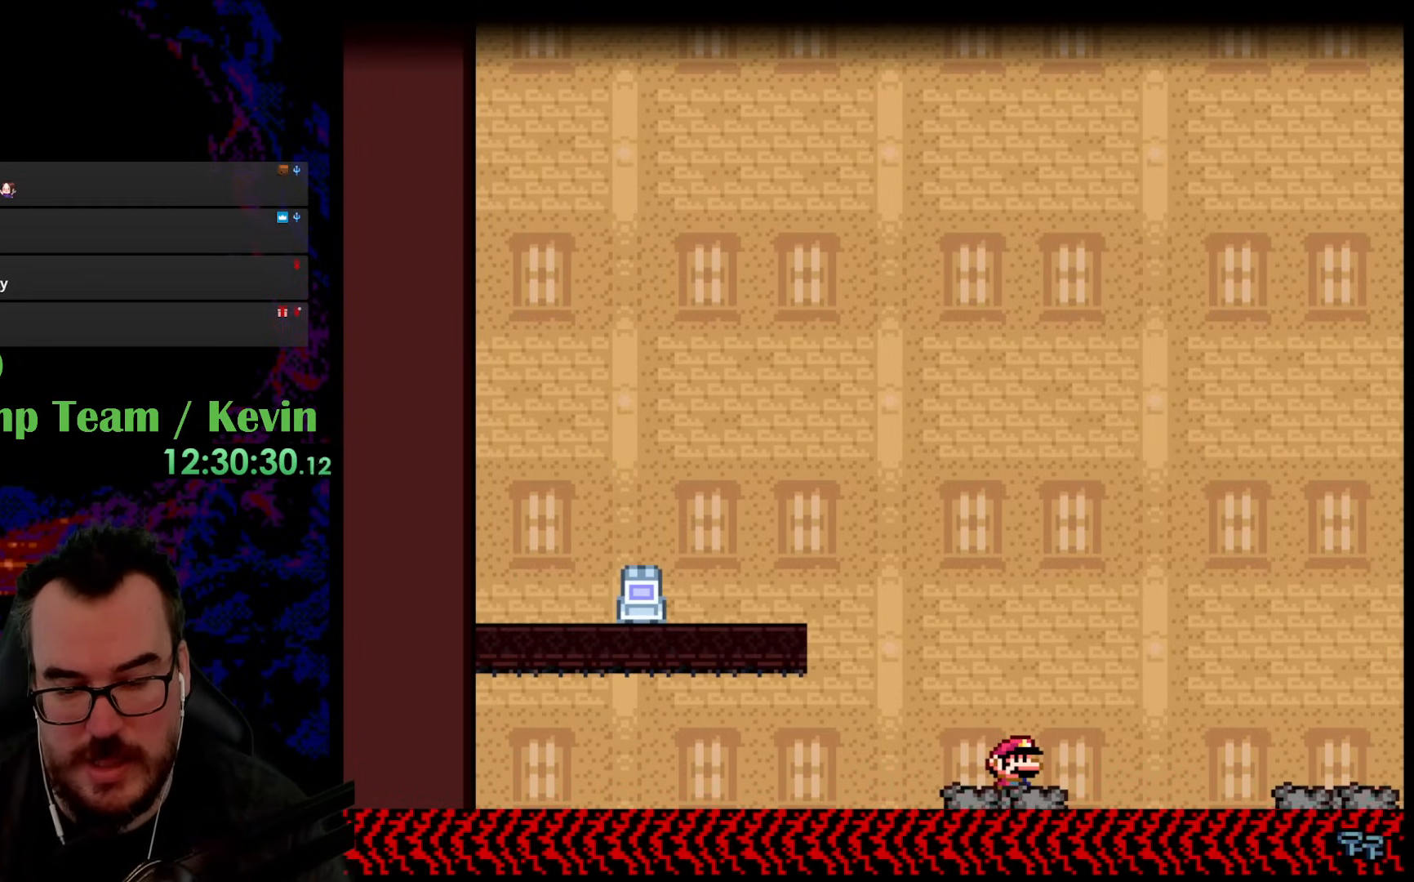
{"buttons": ["B", "Y", "DPAD_RIGHT"], "events": [[250, "DPAD_RIGHT", "down"], [283, "B", "down"]]}
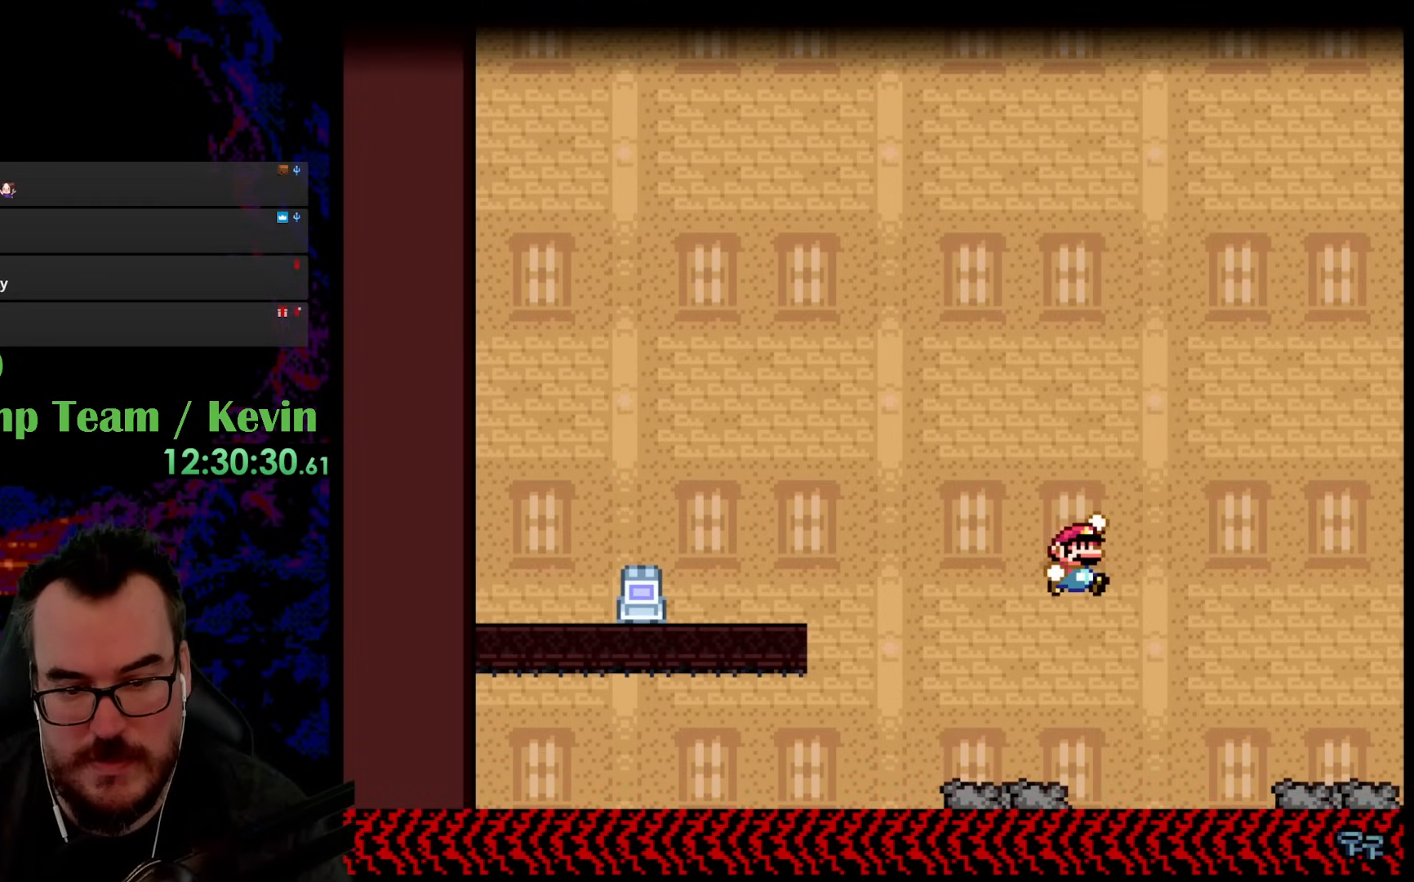
{"buttons": ["Y", "DPAD_RIGHT"], "events": [[150, "B", "up"]]}
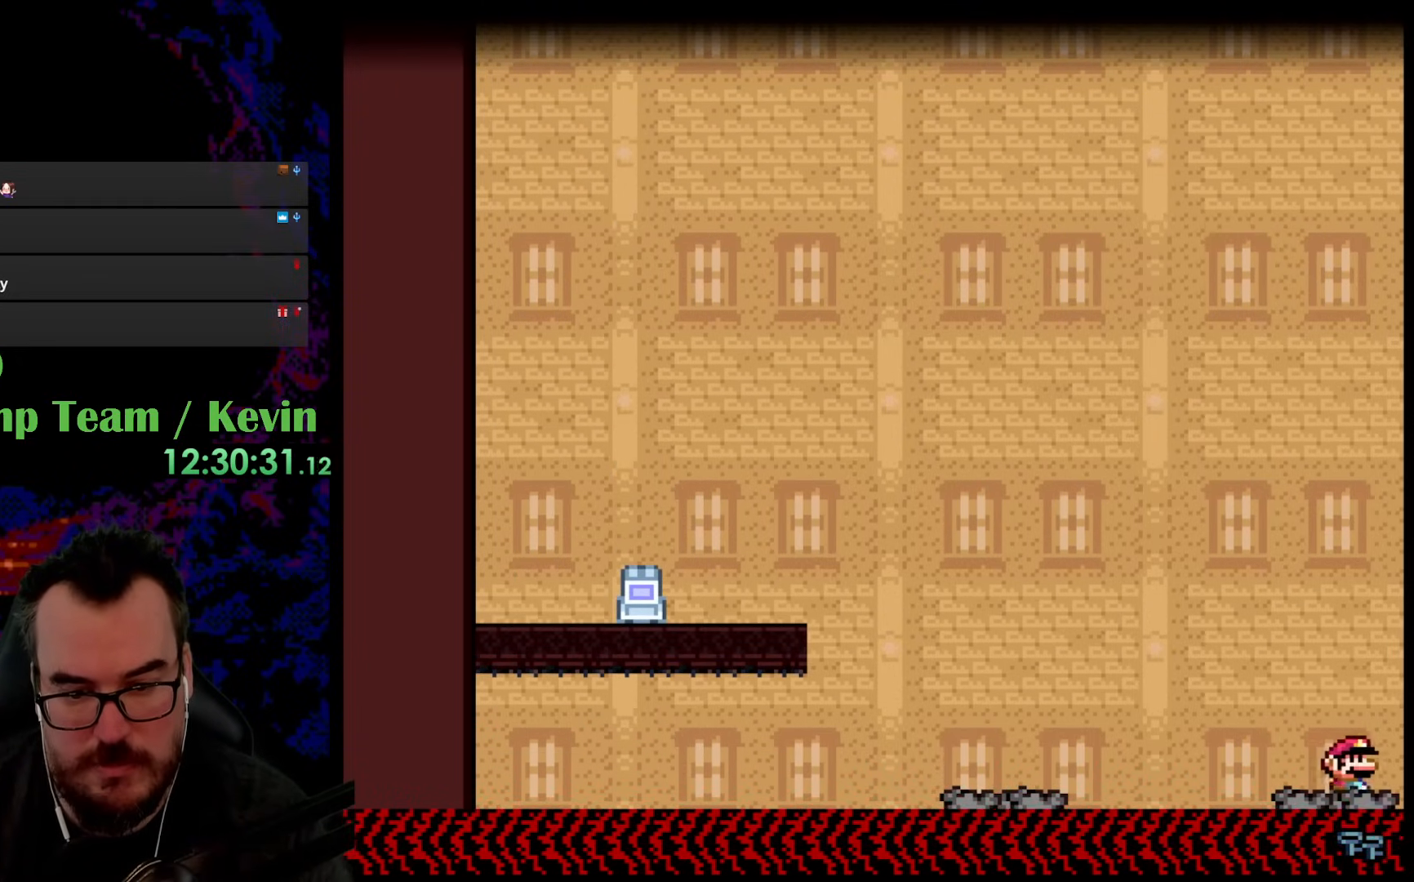
{"buttons": ["B", "Y", "DPAD_RIGHT"], "events": [[83, "B", "down"]]}
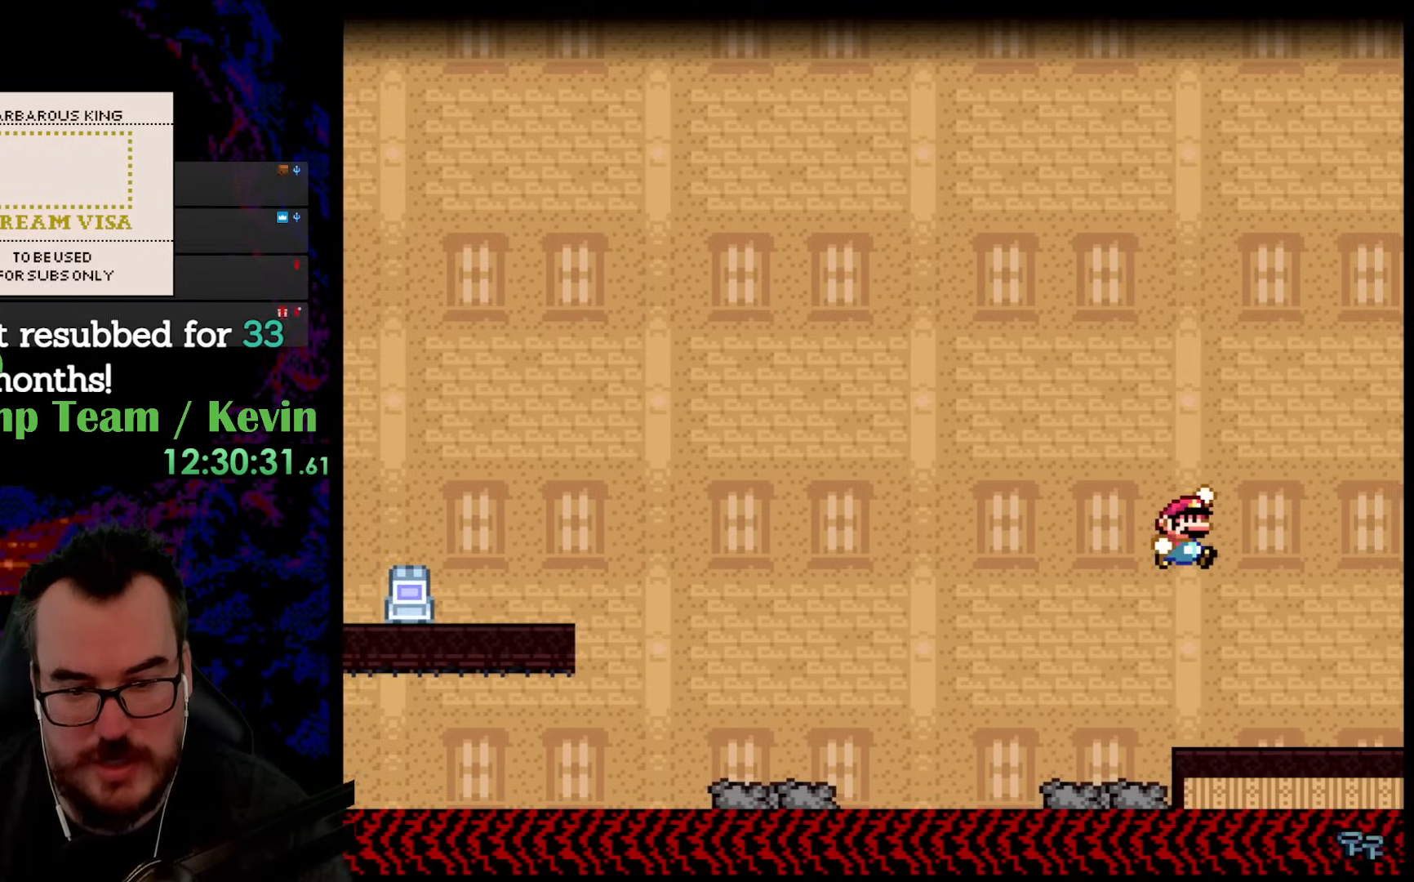
{"buttons": ["Y", "DPAD_RIGHT"], "events": [[417, "B", "up"]]}
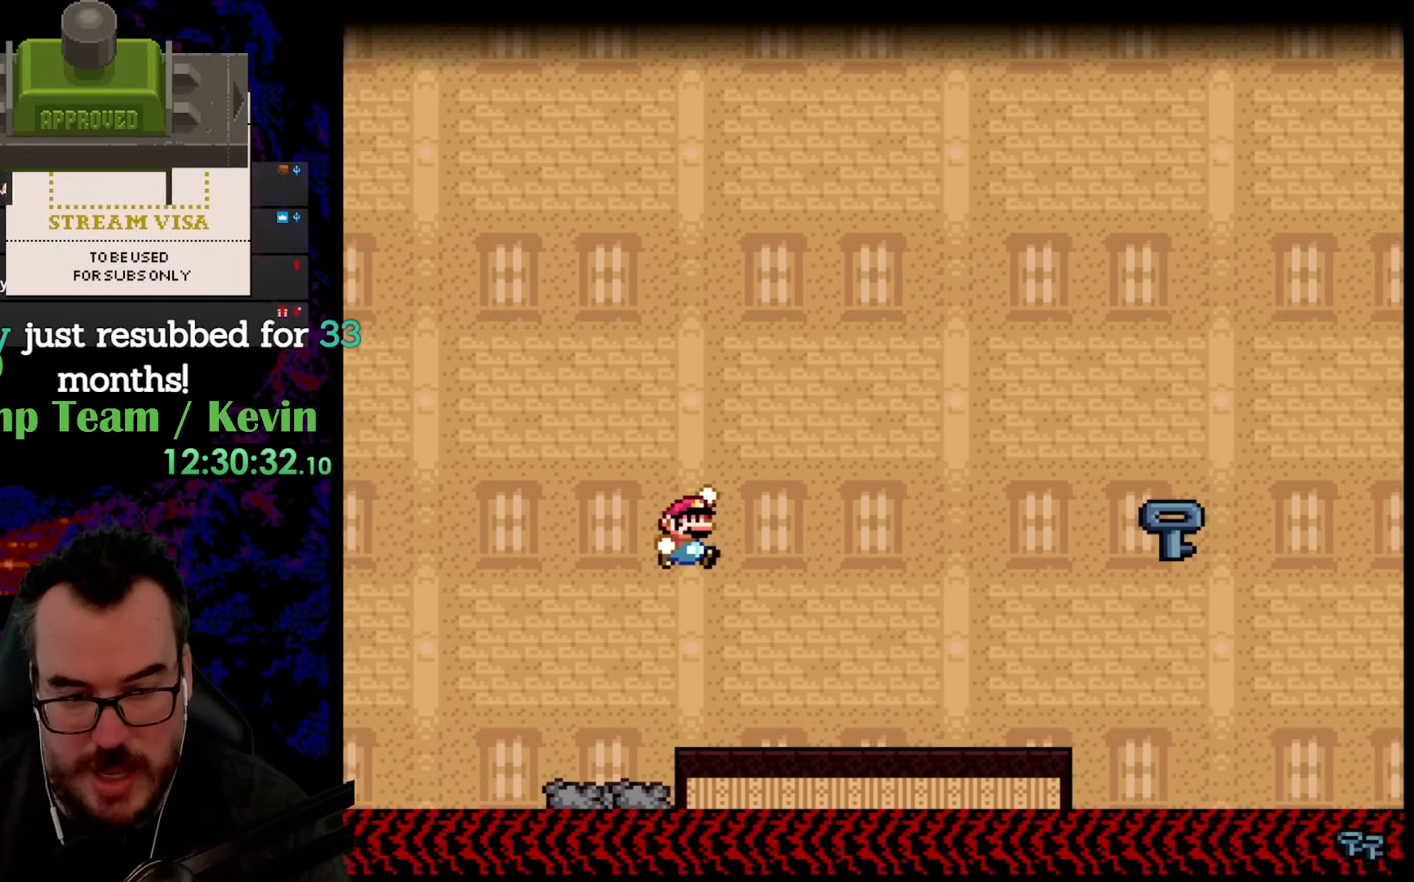
{"buttons": ["Y", "DPAD_RIGHT"], "events": []}
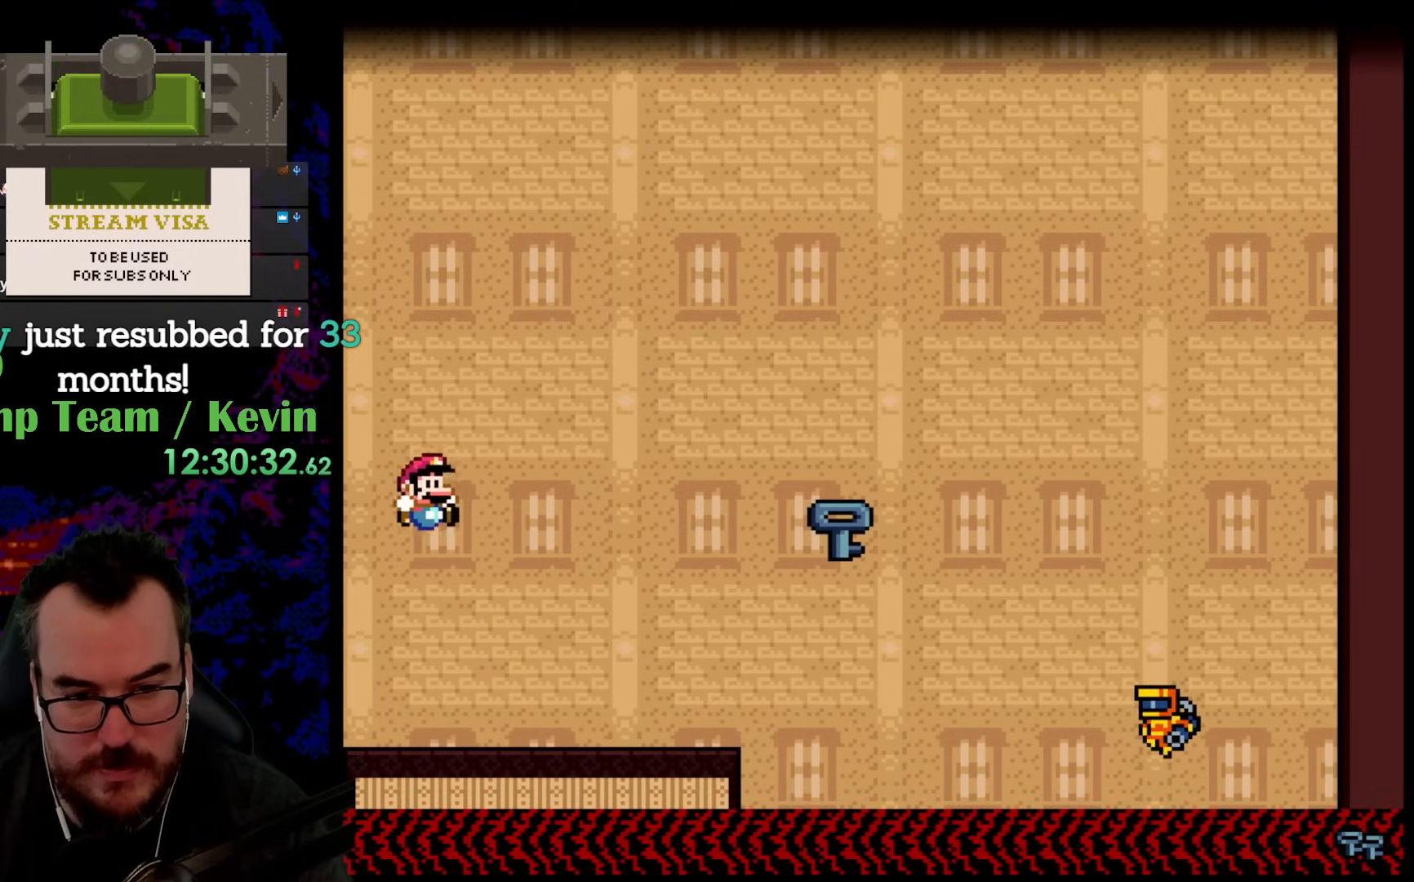
{"buttons": ["Y", "DPAD_RIGHT"], "events": []}
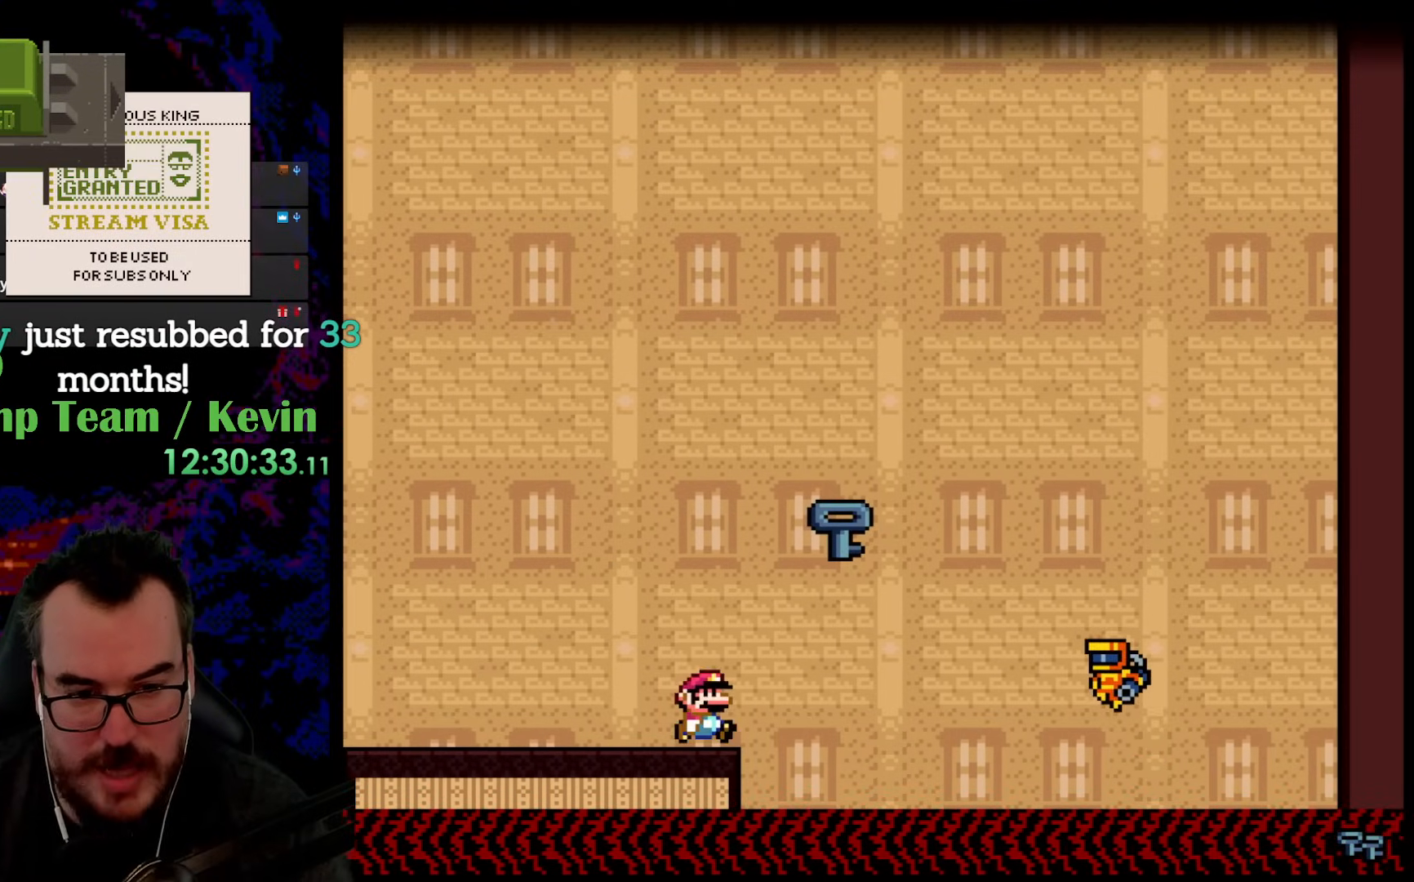
{"buttons": ["Y", "DPAD_RIGHT"], "events": [[50, "B", "down"], [333, "B", "up"]]}
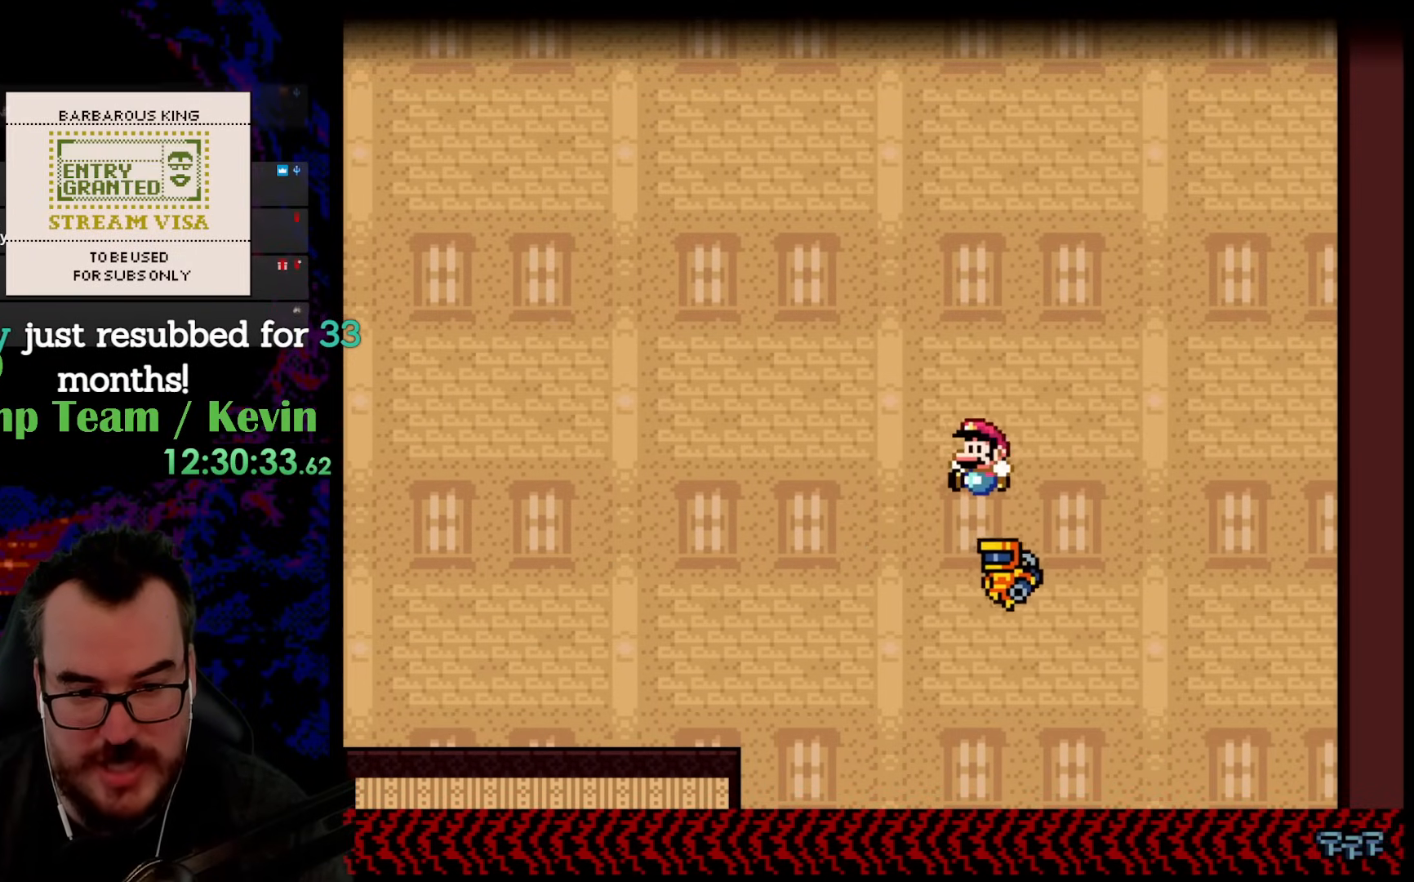
{"buttons": ["Y", "DPAD_LEFT"], "events": [[17, "DPAD_DOWN", "down"], [33, "B", "down"], [33, "DPAD_DOWN", "up"], [33, "DPAD_LEFT", "down"], [33, "DPAD_RIGHT", "up"], [500, "B", "up"]]}
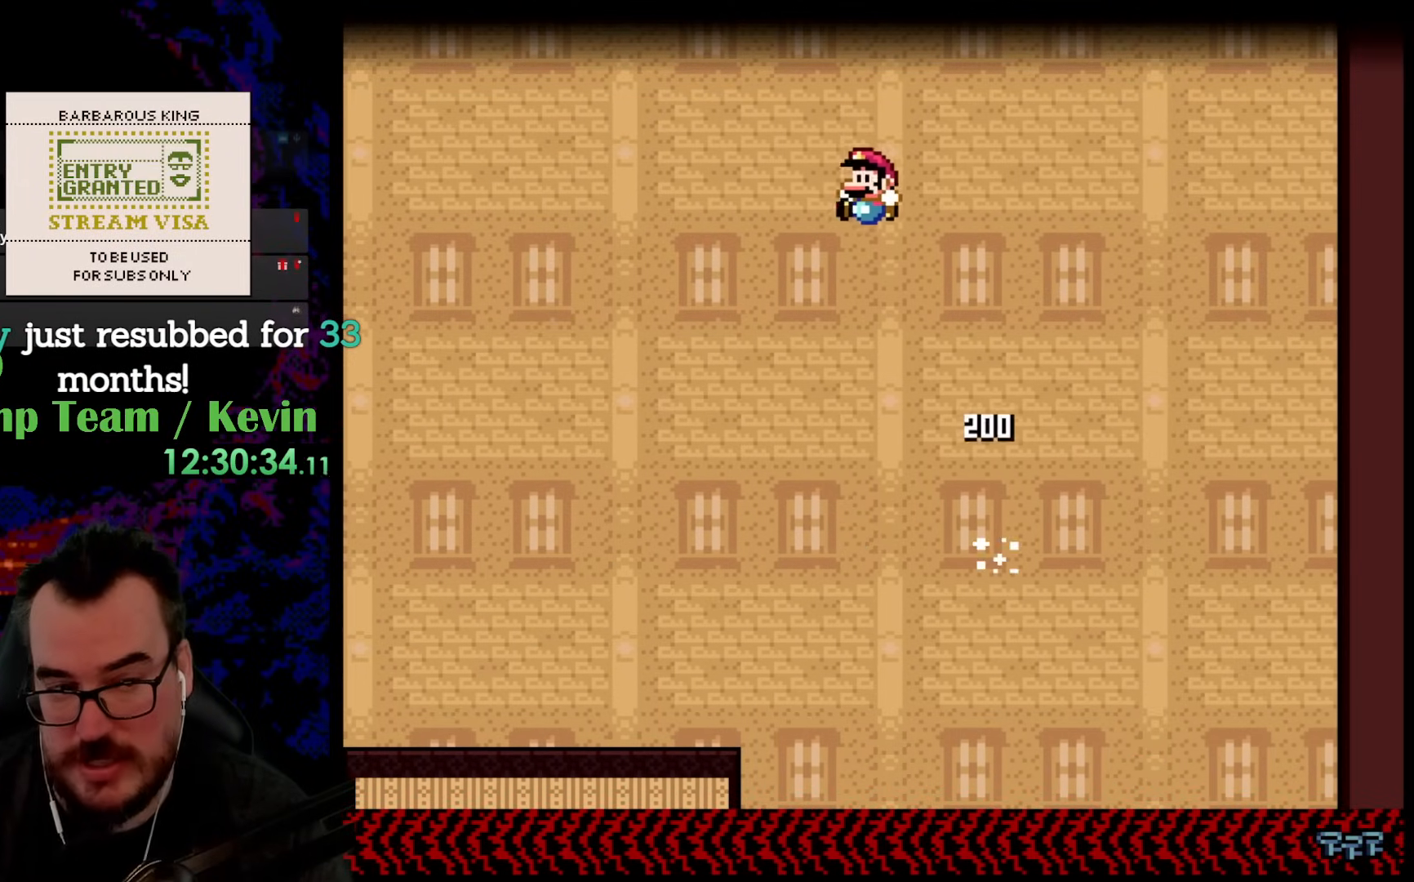
{"buttons": ["Y", "DPAD_LEFT"], "events": []}
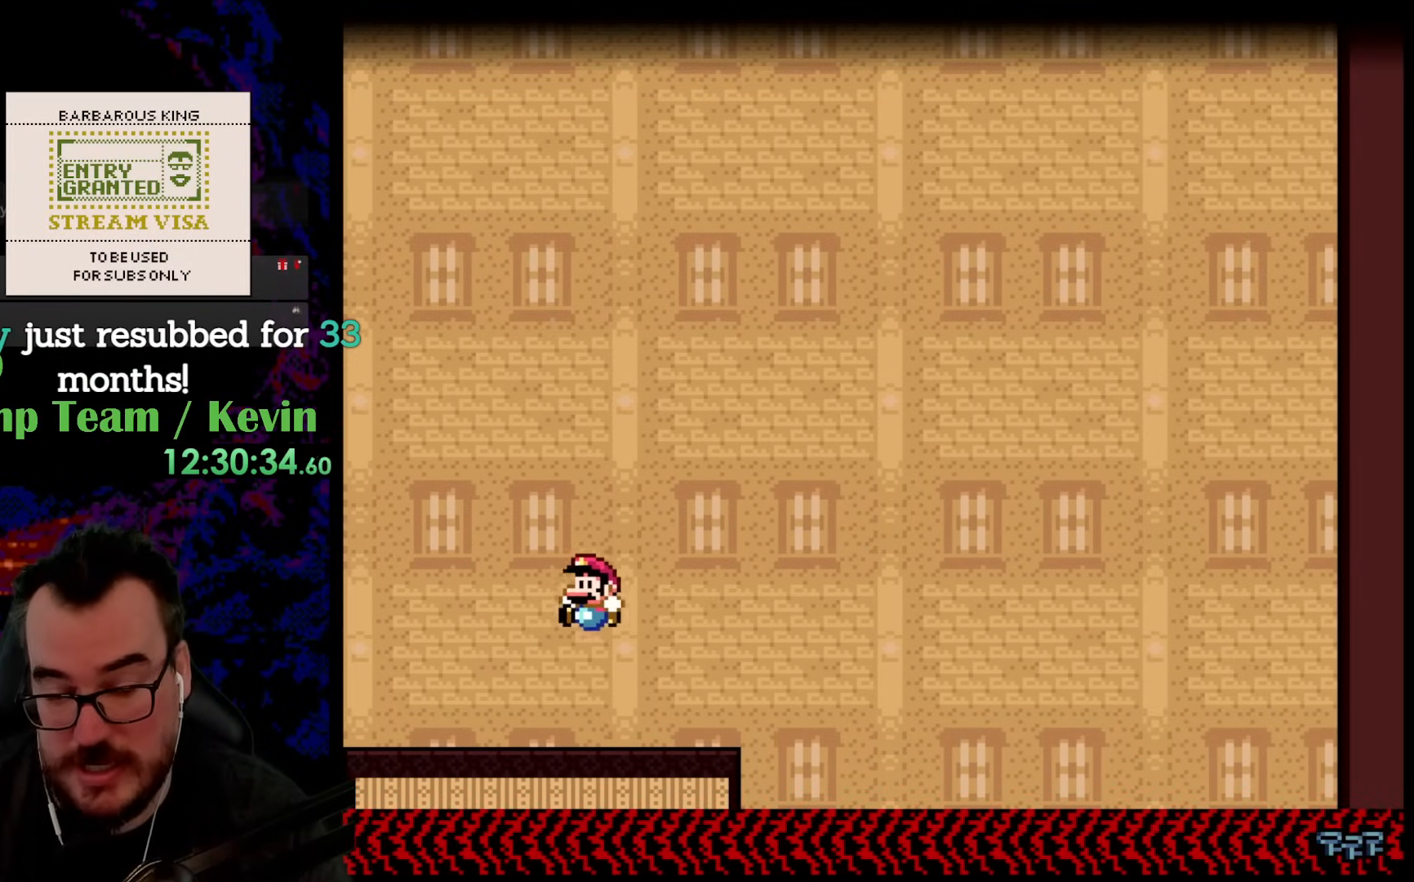
{"buttons": ["Y", "DPAD_LEFT"], "events": []}